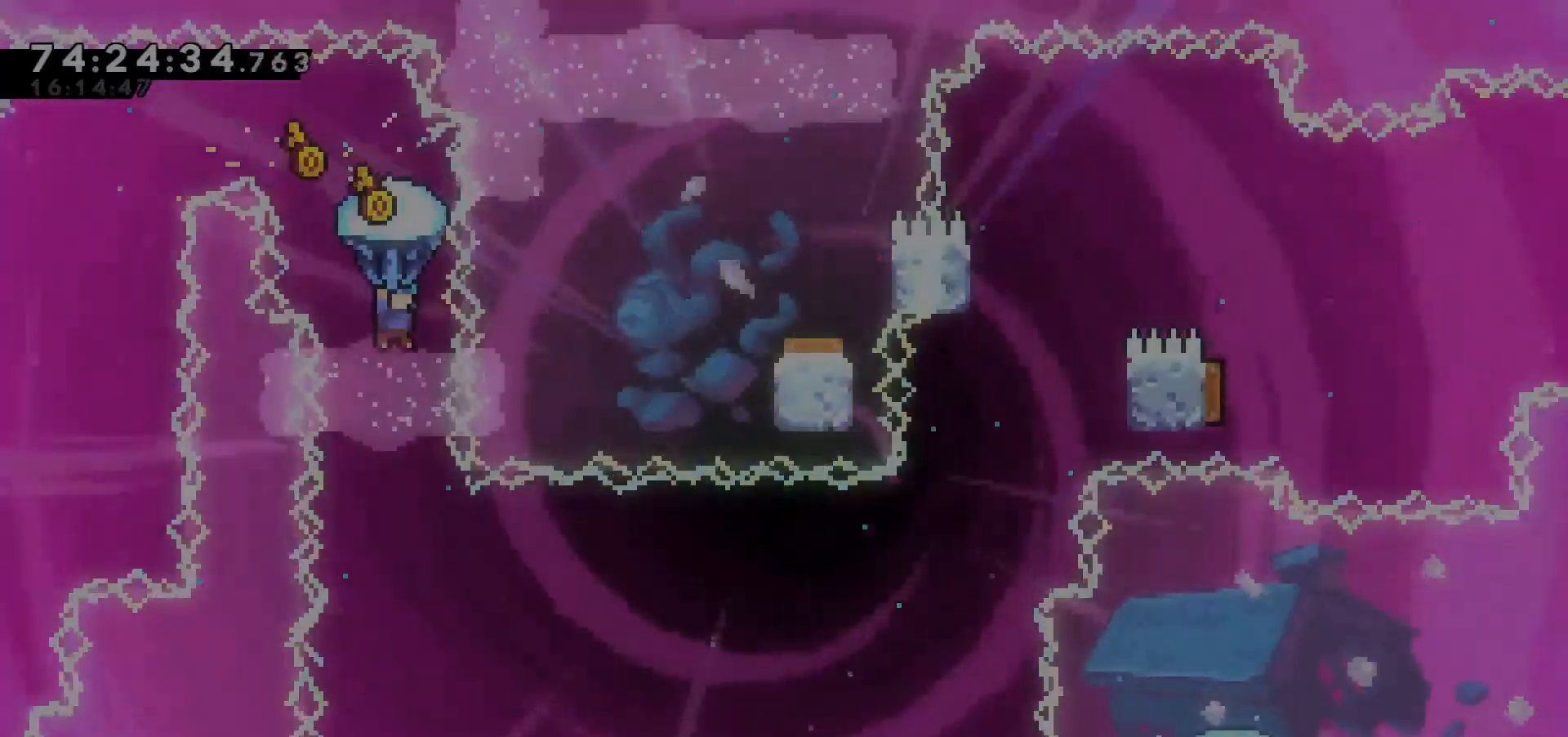
Gameplay with keyboard; each line is a JSON object with the keys held at the frame after it. "events" lists presses ("down") and releases ("up") of "c", "down", "escape", "left", "return", "right", "s", "up", "v", "x" and "z" between this image and that frame as [ms after this image, input, new state], when the widget could be followed in between. No other keys are recorded. Mouse input is not recorded.
{"keys": [], "events": [[200, "z", "up"], [383, "right", "down"], [483, "right", "up"]]}
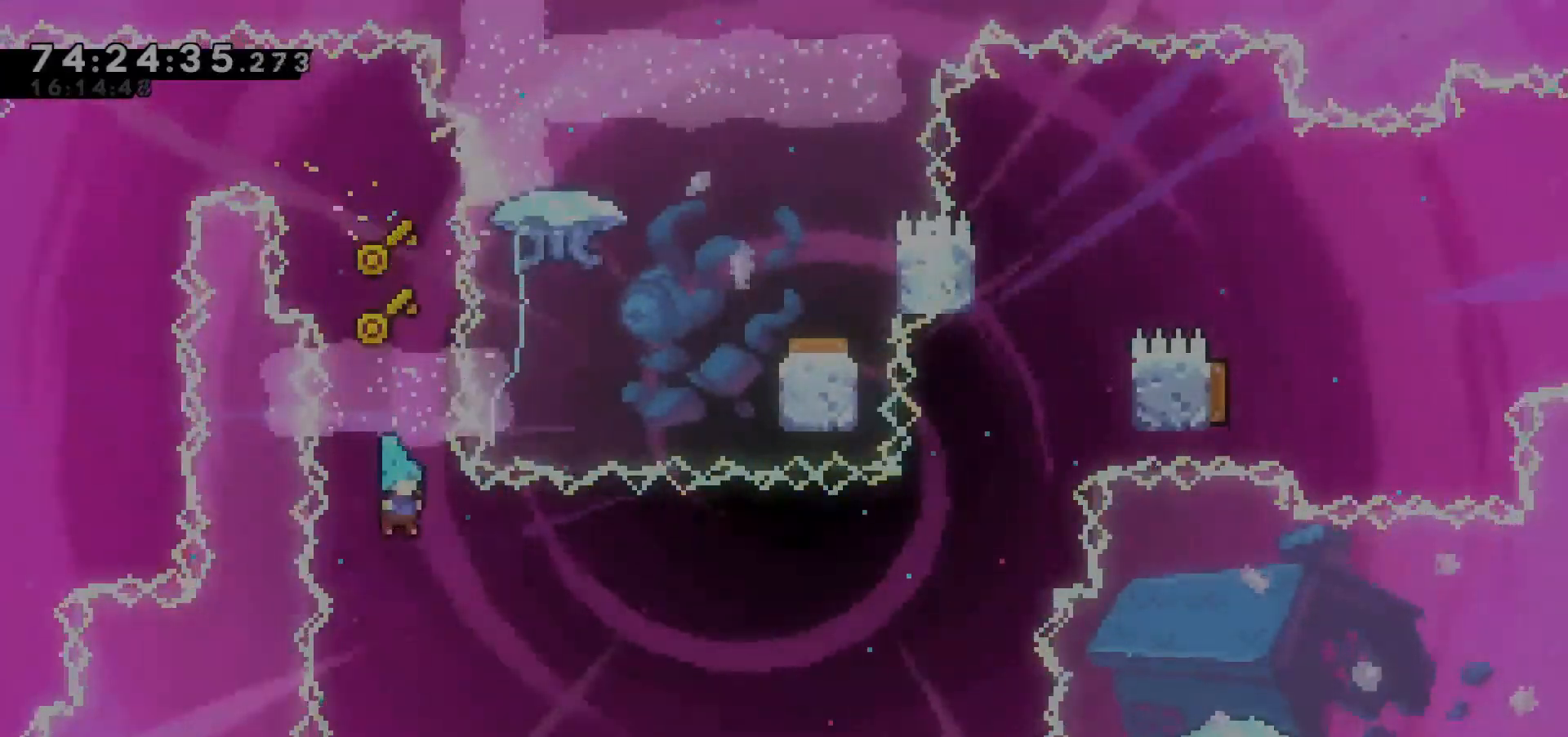
{"keys": ["down", "left"], "events": [[300, "left", "down"], [383, "down", "down"]]}
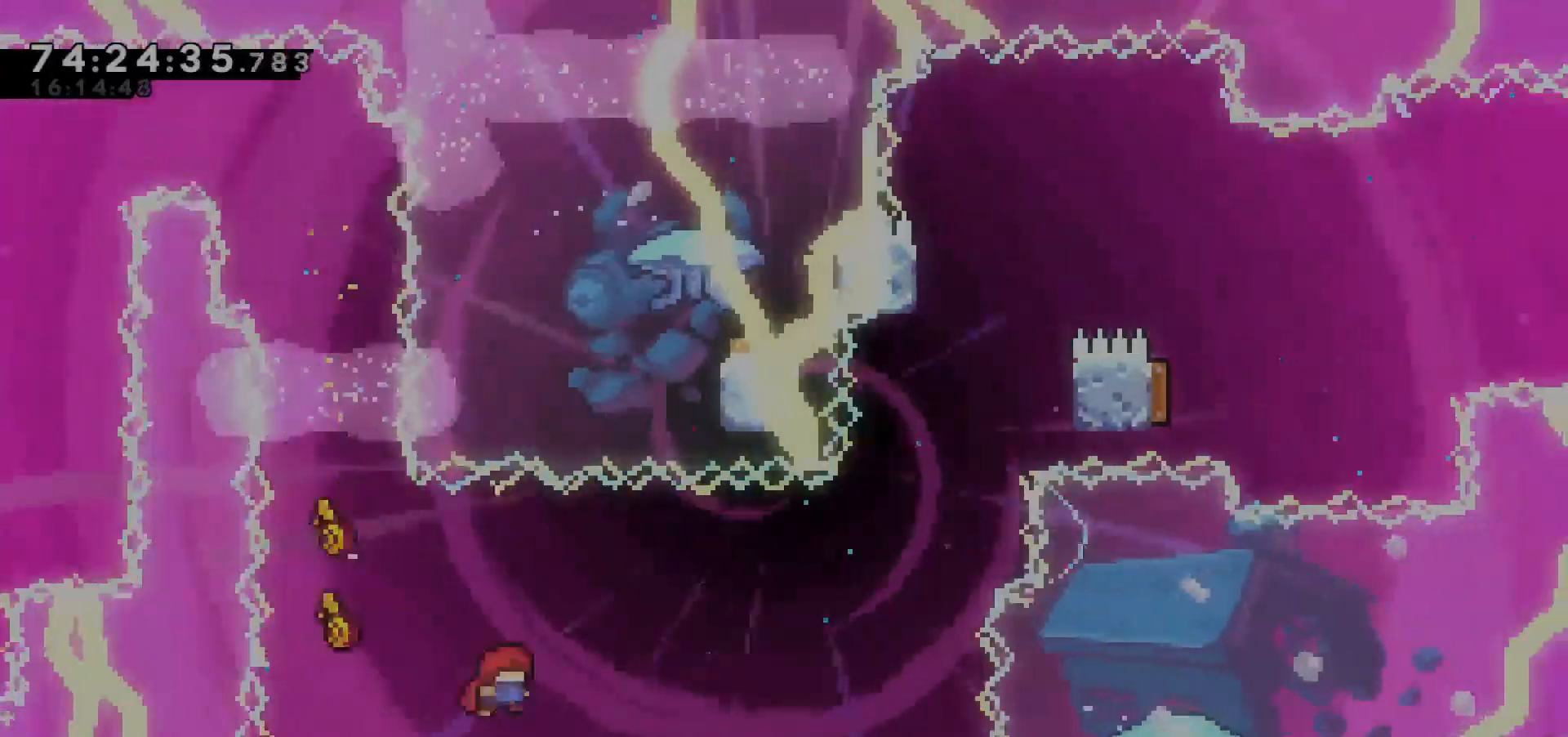
{"keys": ["right"], "events": [[33, "x", "down"], [100, "x", "up"], [250, "down", "up"], [250, "left", "up"], [300, "right", "down"]]}
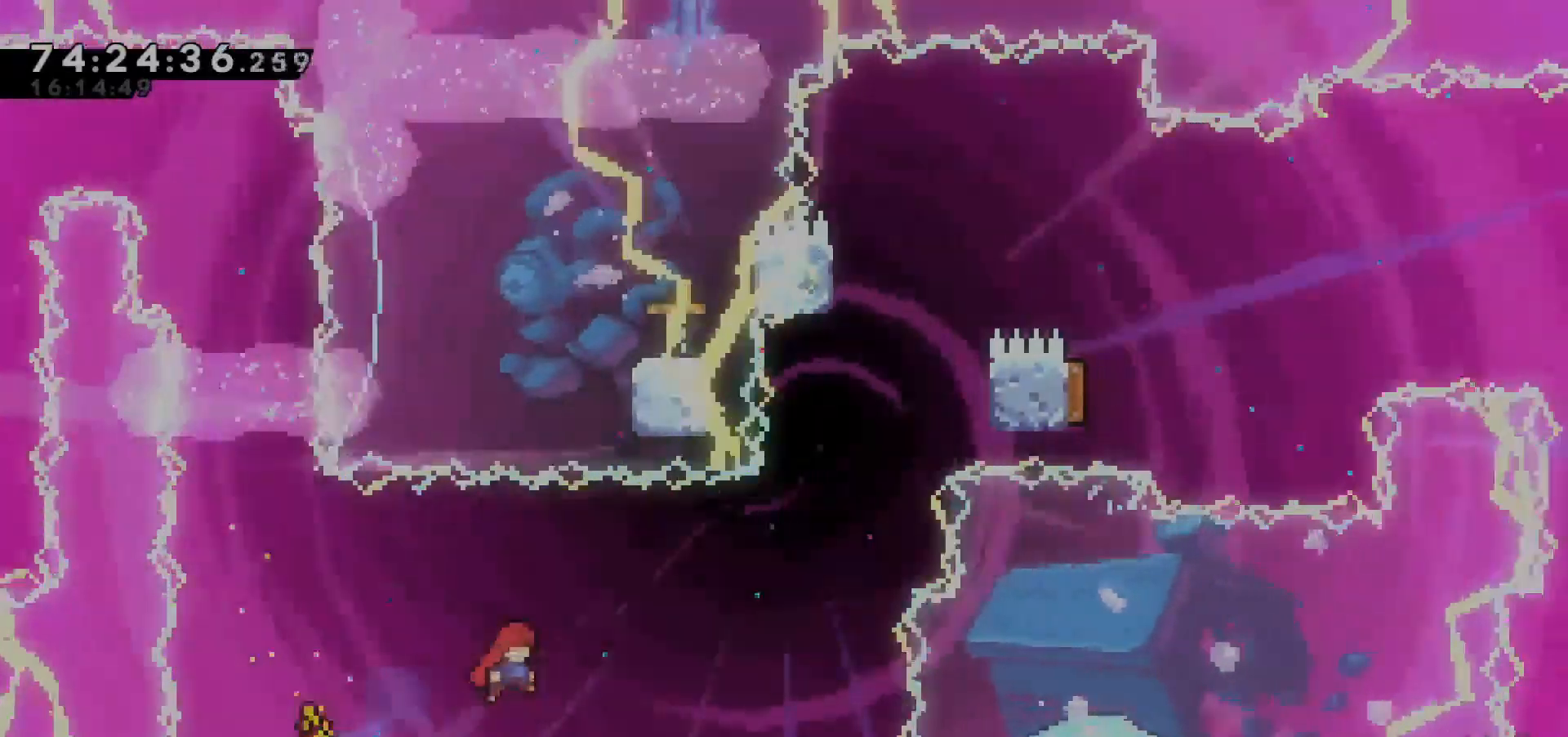
{"keys": ["up", "x"], "events": [[350, "right", "up"], [350, "up", "down"], [450, "x", "down"]]}
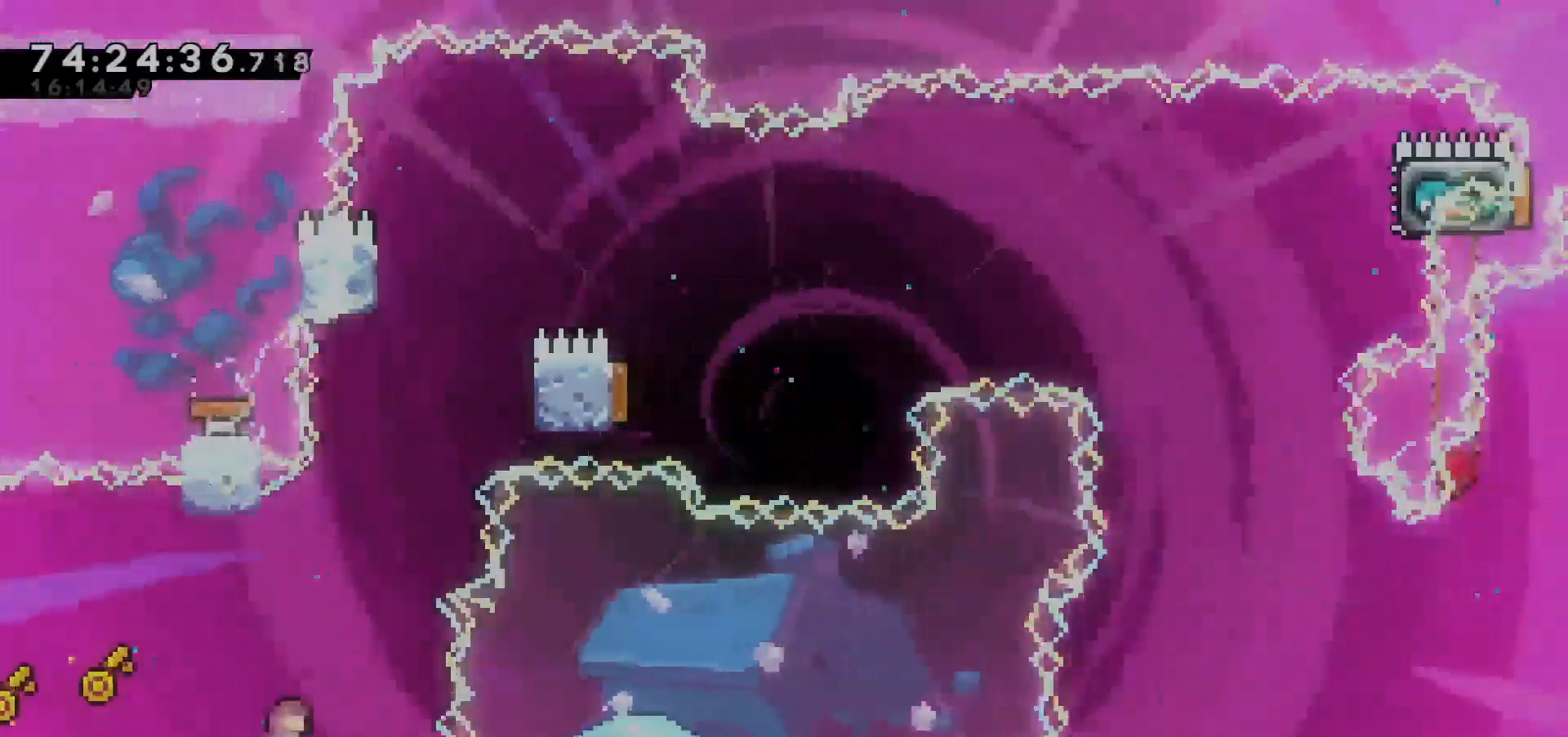
{"keys": [], "events": [[33, "right", "down"], [33, "up", "up"], [133, "x", "up"], [167, "c", "down"], [350, "c", "up"], [500, "right", "up"]]}
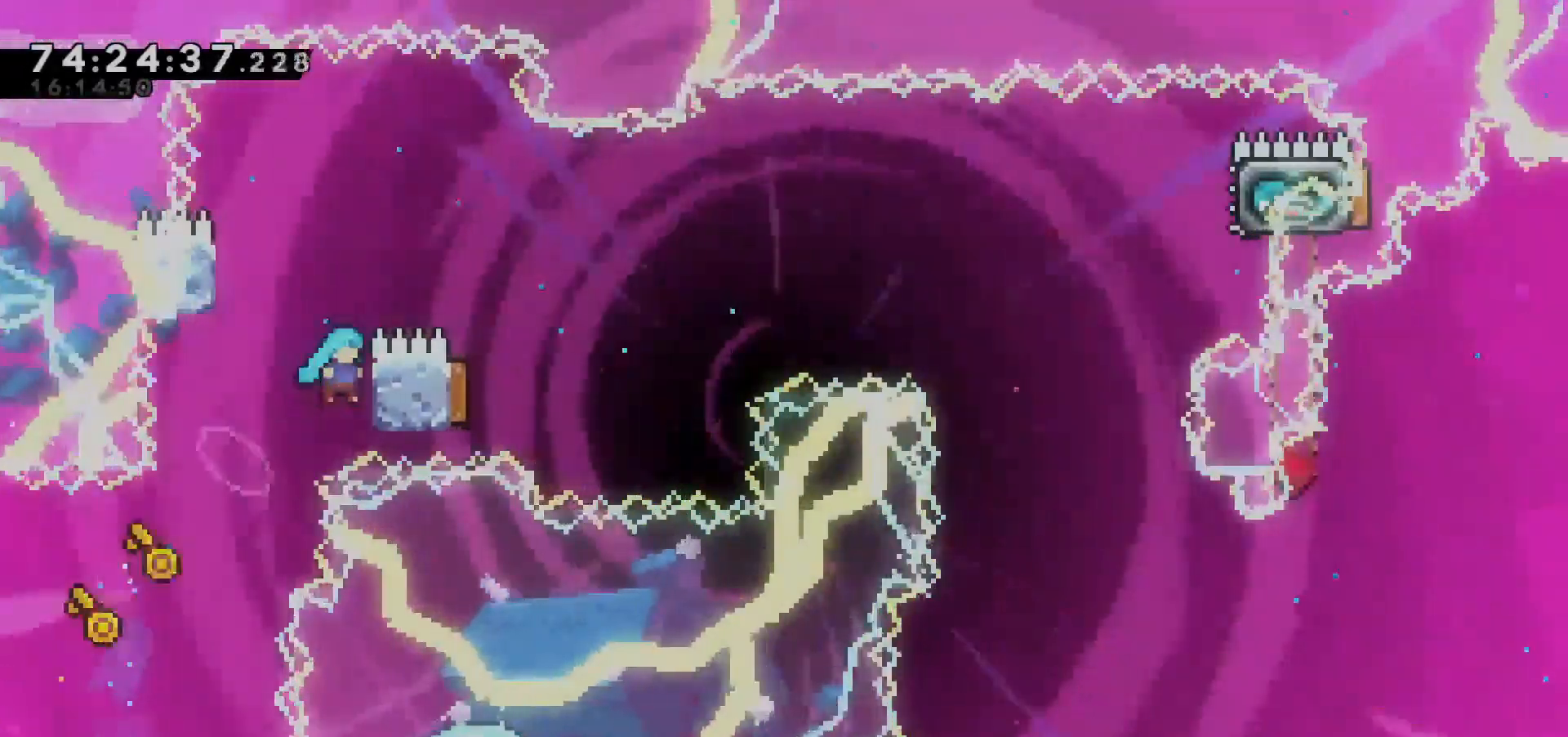
{"keys": ["right"], "events": [[33, "c", "down"], [400, "c", "up"], [400, "right", "down"]]}
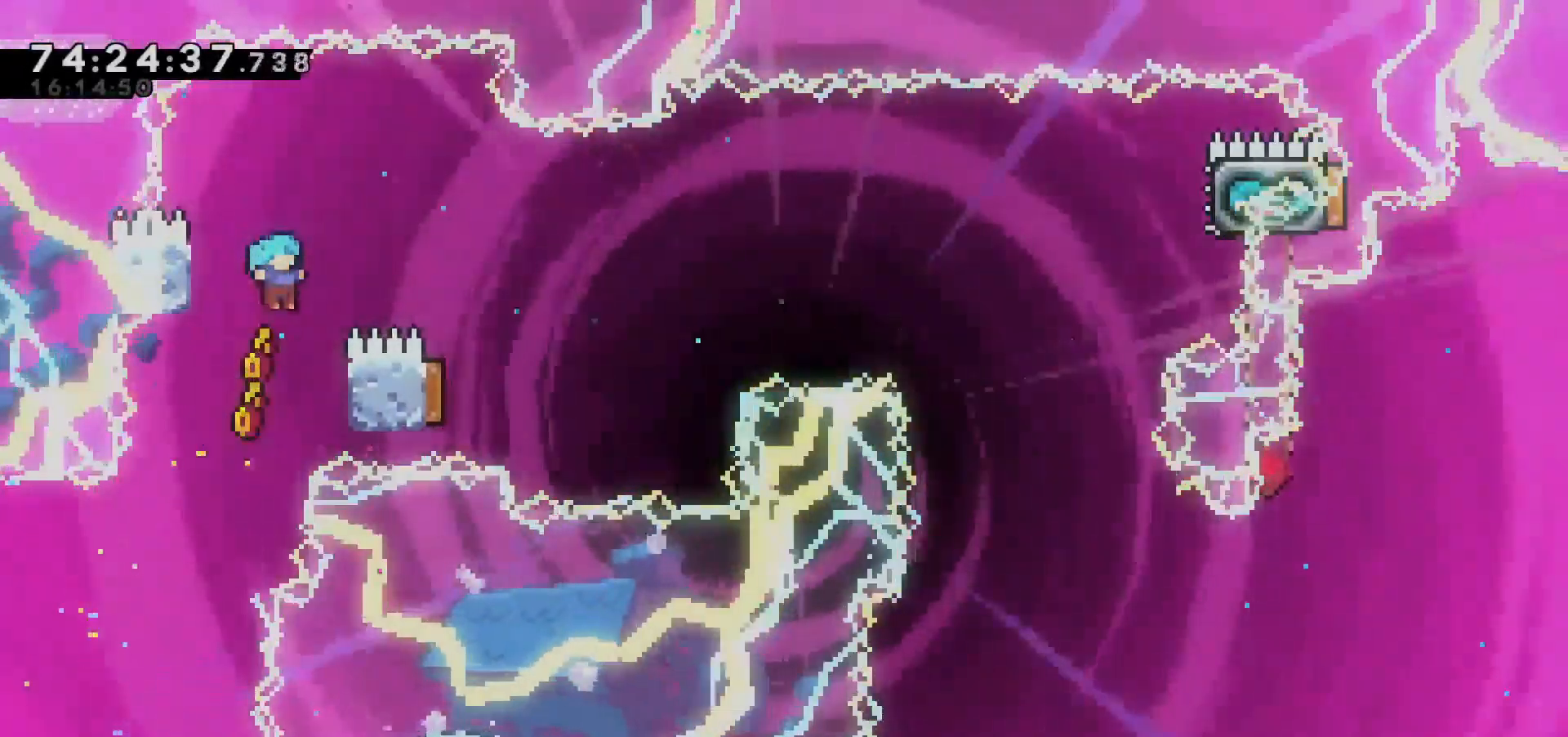
{"keys": ["c", "right"], "events": [[50, "right", "up"], [133, "c", "down"], [133, "left", "down"], [317, "c", "up"], [317, "left", "up"], [367, "c", "down"], [367, "right", "down"]]}
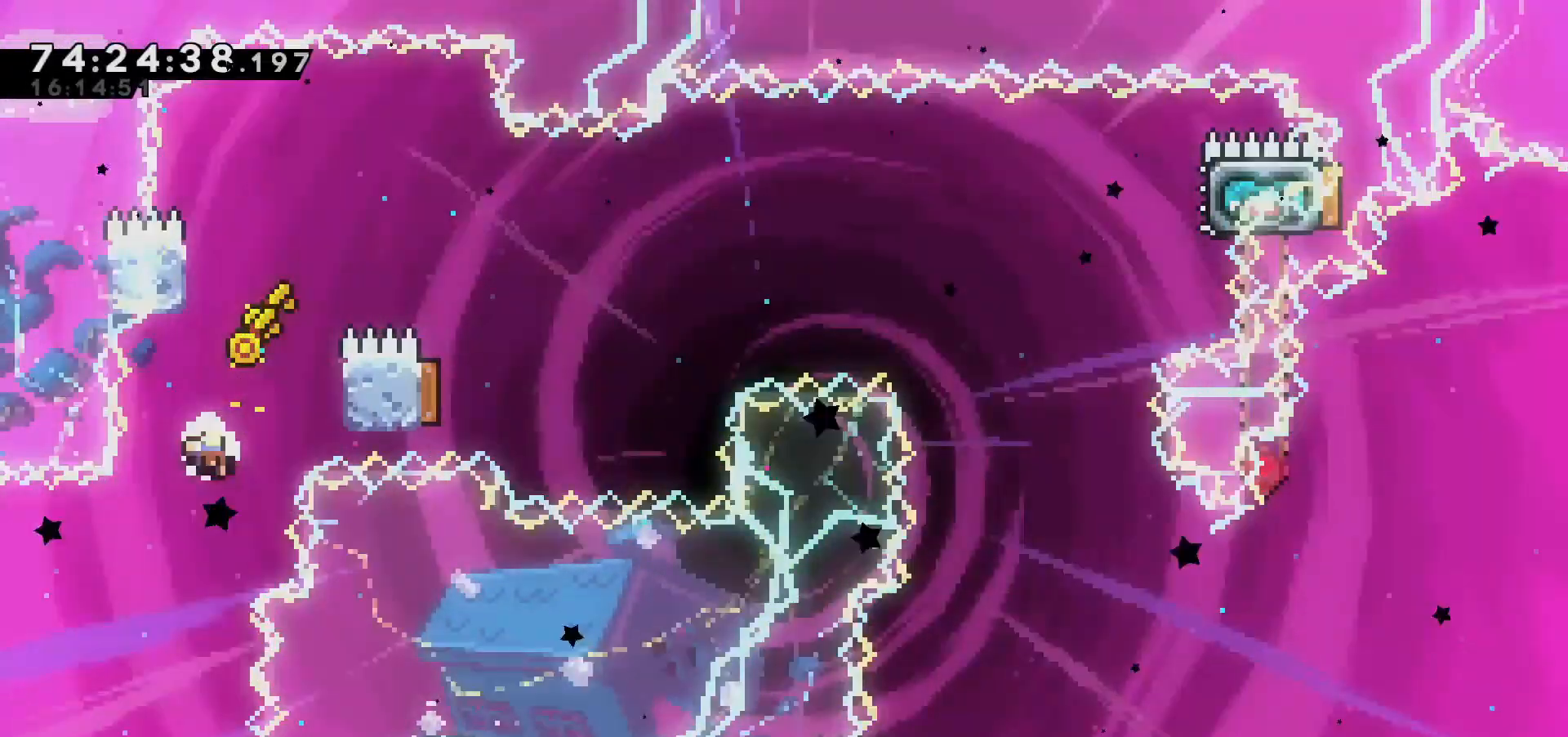
{"keys": ["down", "right"], "events": [[100, "right", "up"], [133, "c", "up"], [233, "c", "down"], [367, "c", "up"], [417, "c", "down"], [500, "c", "up"], [500, "down", "down"], [500, "right", "down"]]}
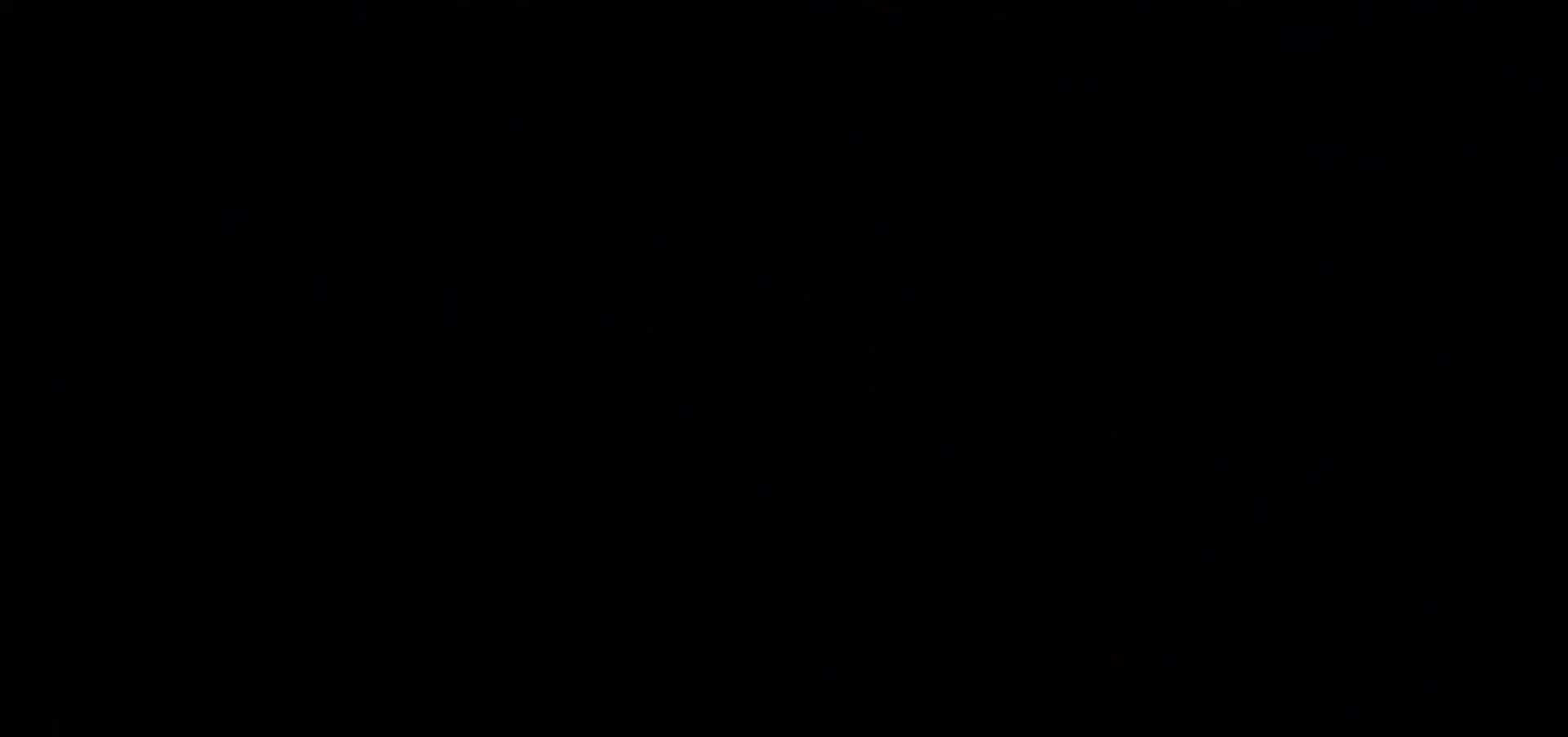
{"keys": ["down", "right"], "events": []}
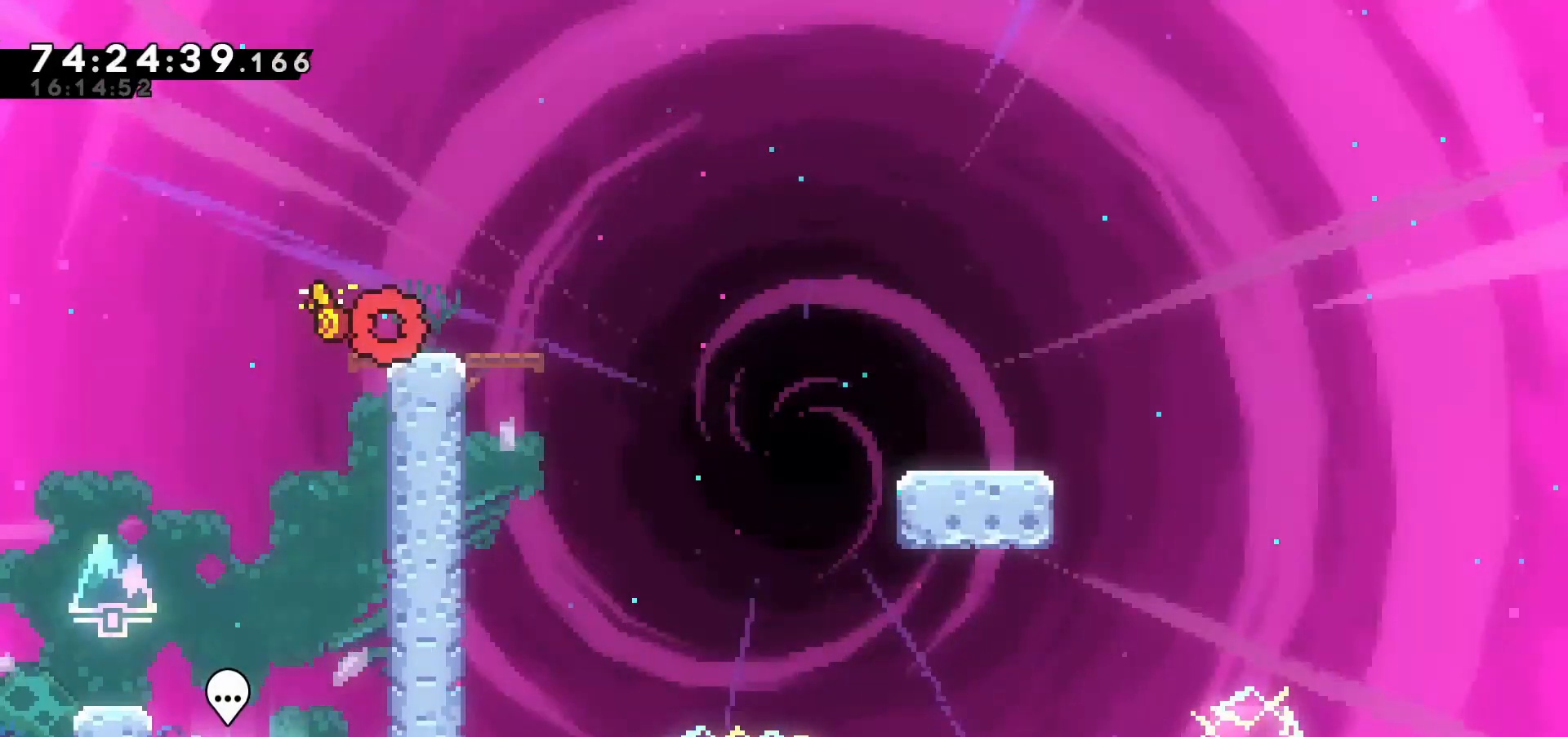
{"keys": ["down", "right"], "events": []}
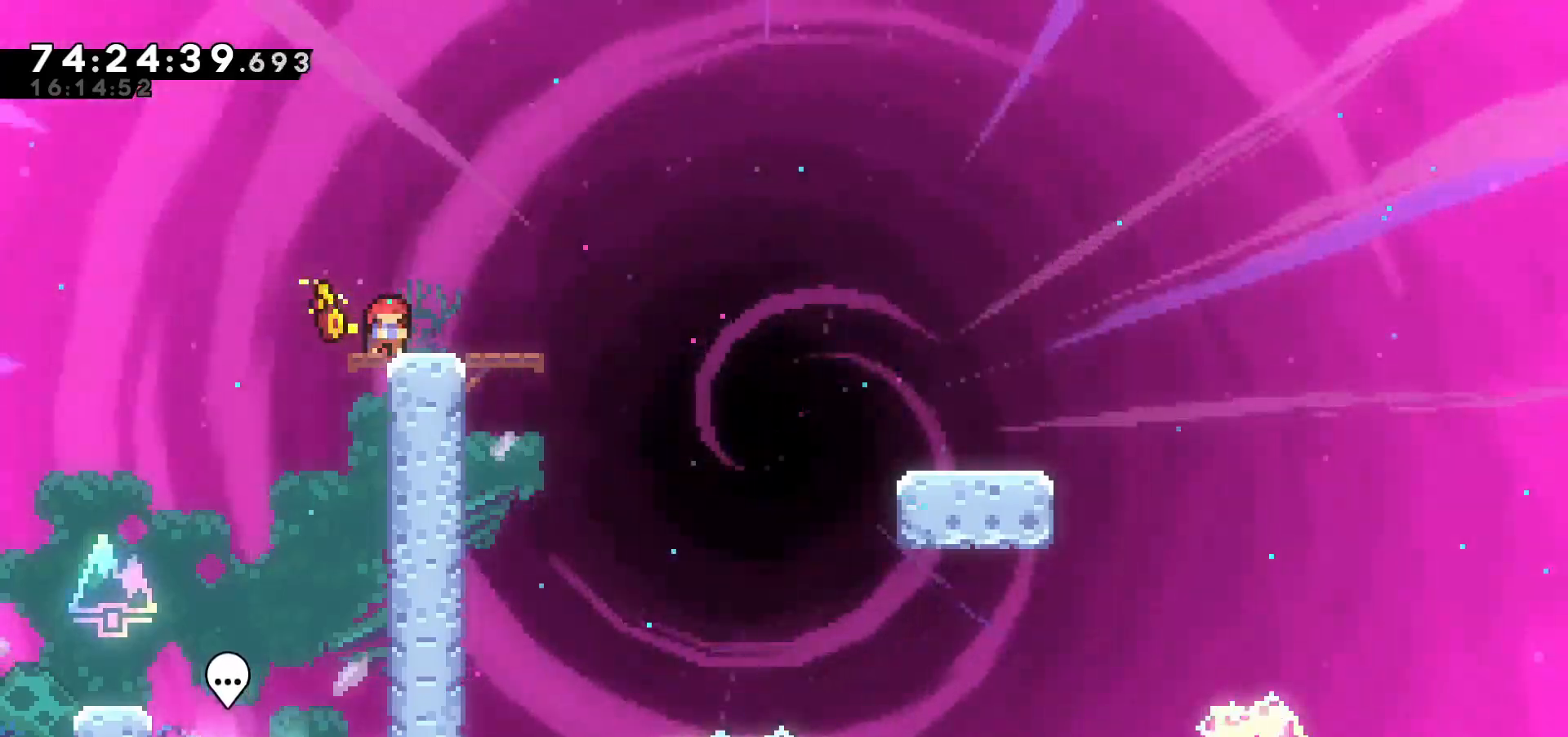
{"keys": ["down", "right", "x"], "events": [[117, "x", "down"], [300, "c", "down"], [333, "x", "up"], [433, "c", "up"], [433, "x", "down"]]}
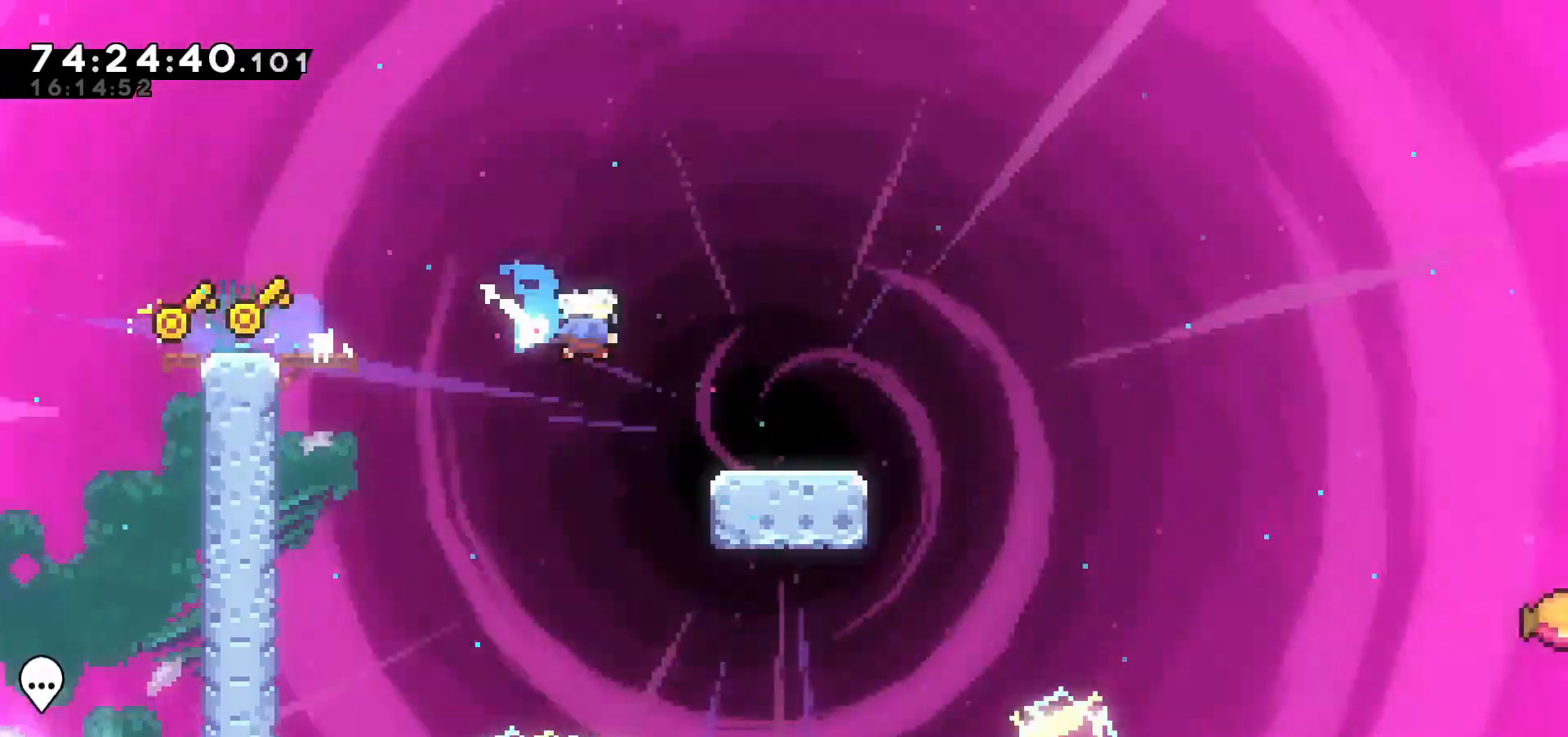
{"keys": ["right", "x"], "events": [[200, "c", "down"], [200, "x", "up"], [300, "c", "up"], [333, "x", "down"], [483, "down", "up"]]}
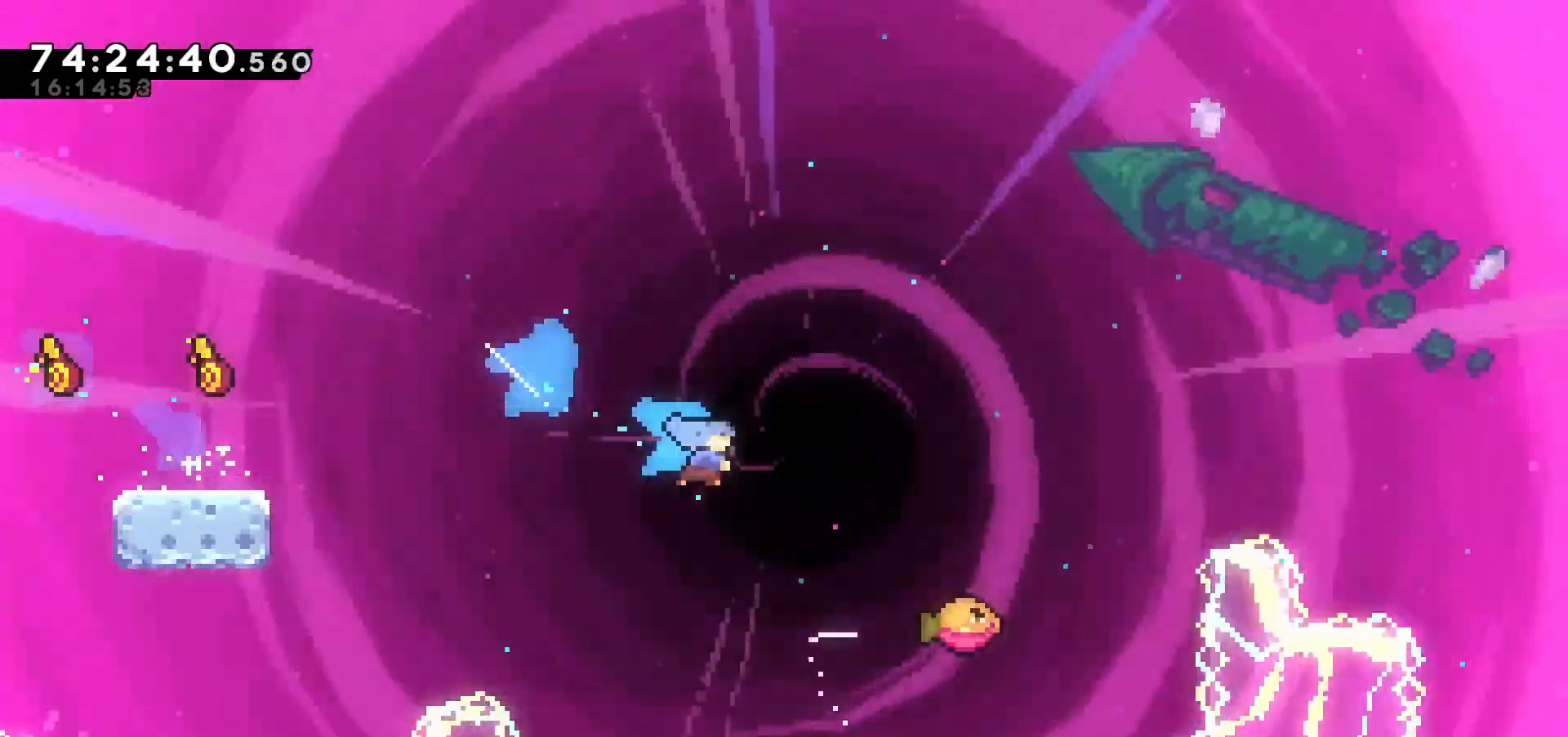
{"keys": ["c", "right", "up"], "events": [[67, "up", "down"], [117, "x", "up"], [167, "c", "down"]]}
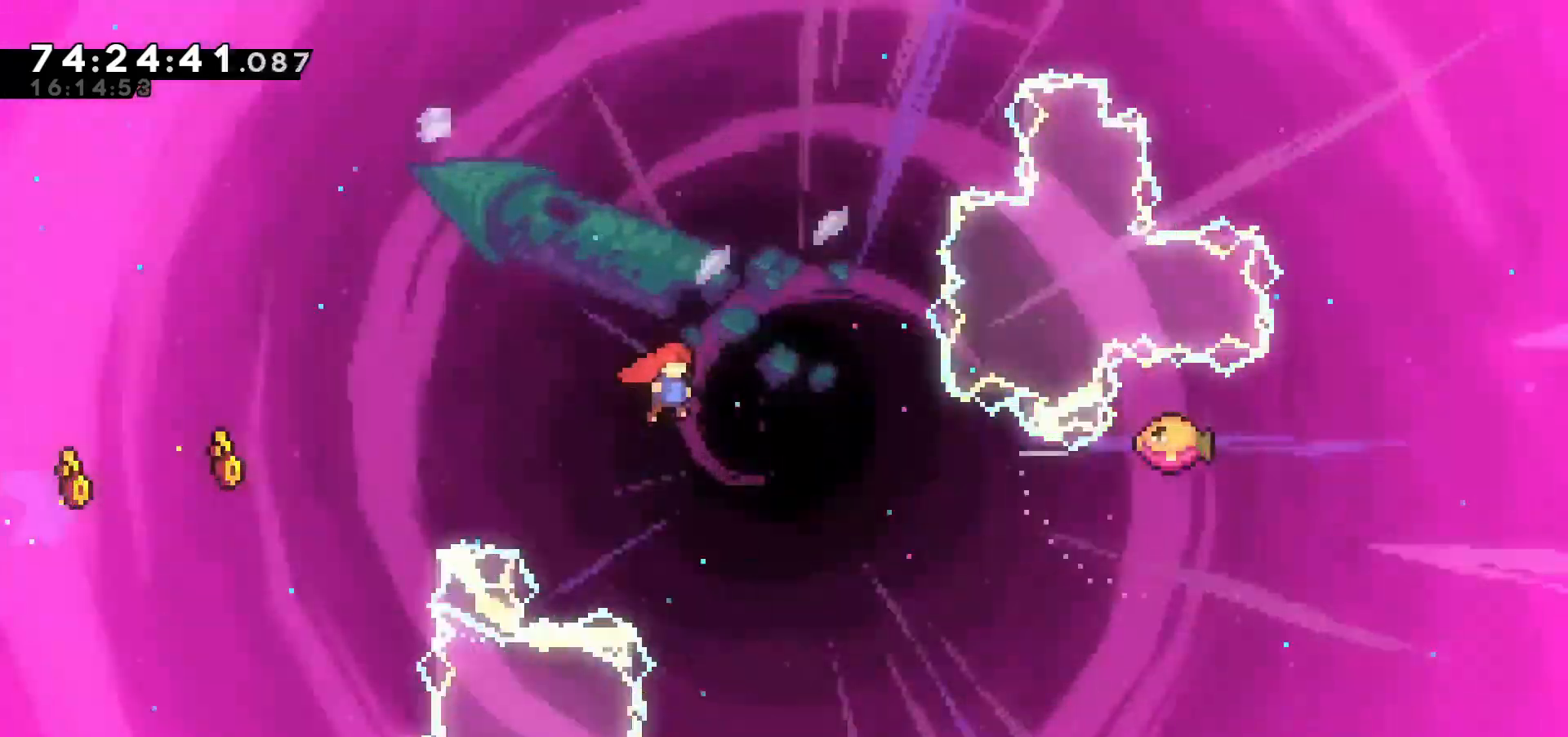
{"keys": ["right"], "events": [[33, "up", "up"], [483, "c", "up"]]}
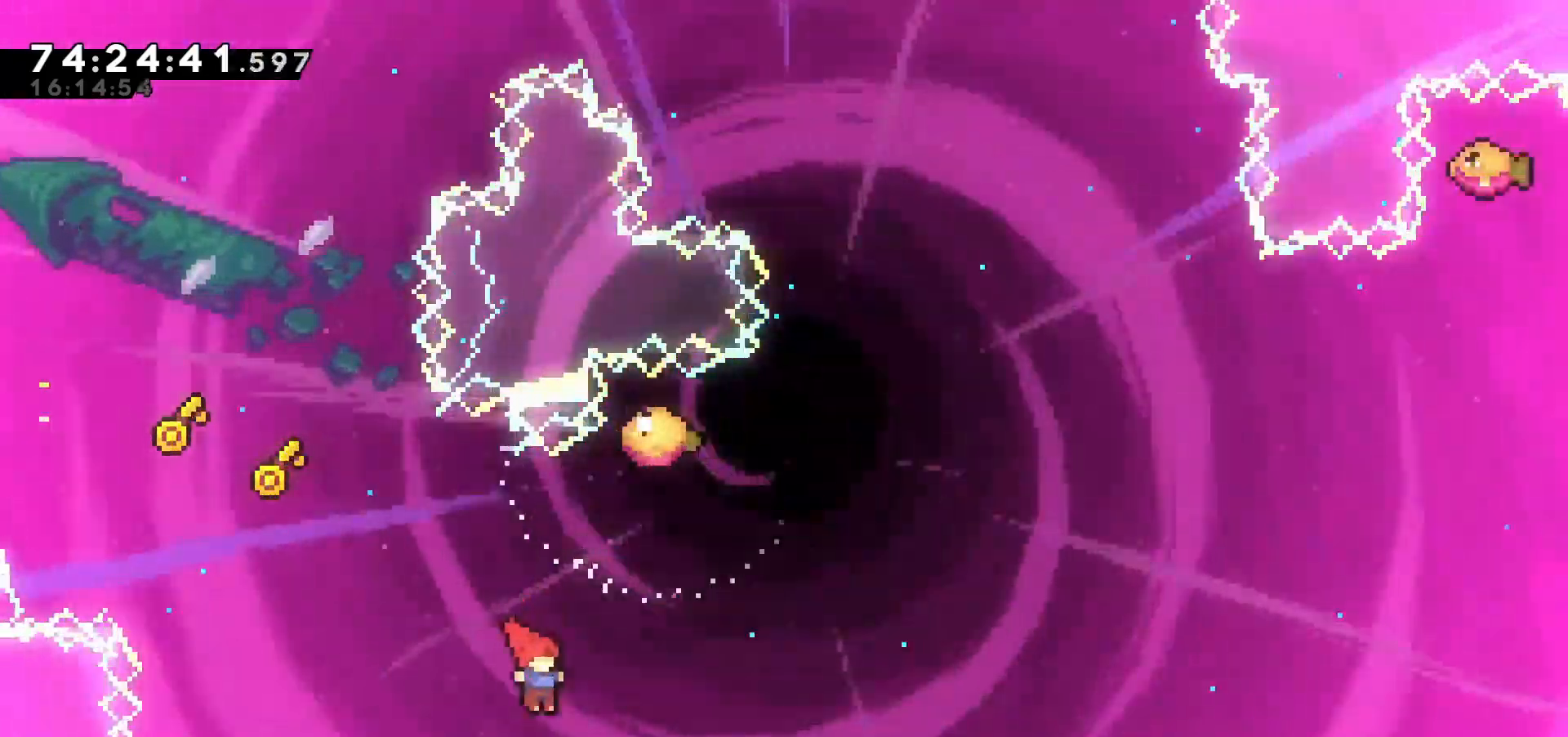
{"keys": ["right"], "events": [[33, "up", "down"], [83, "x", "down"], [217, "x", "up"], [400, "up", "up"]]}
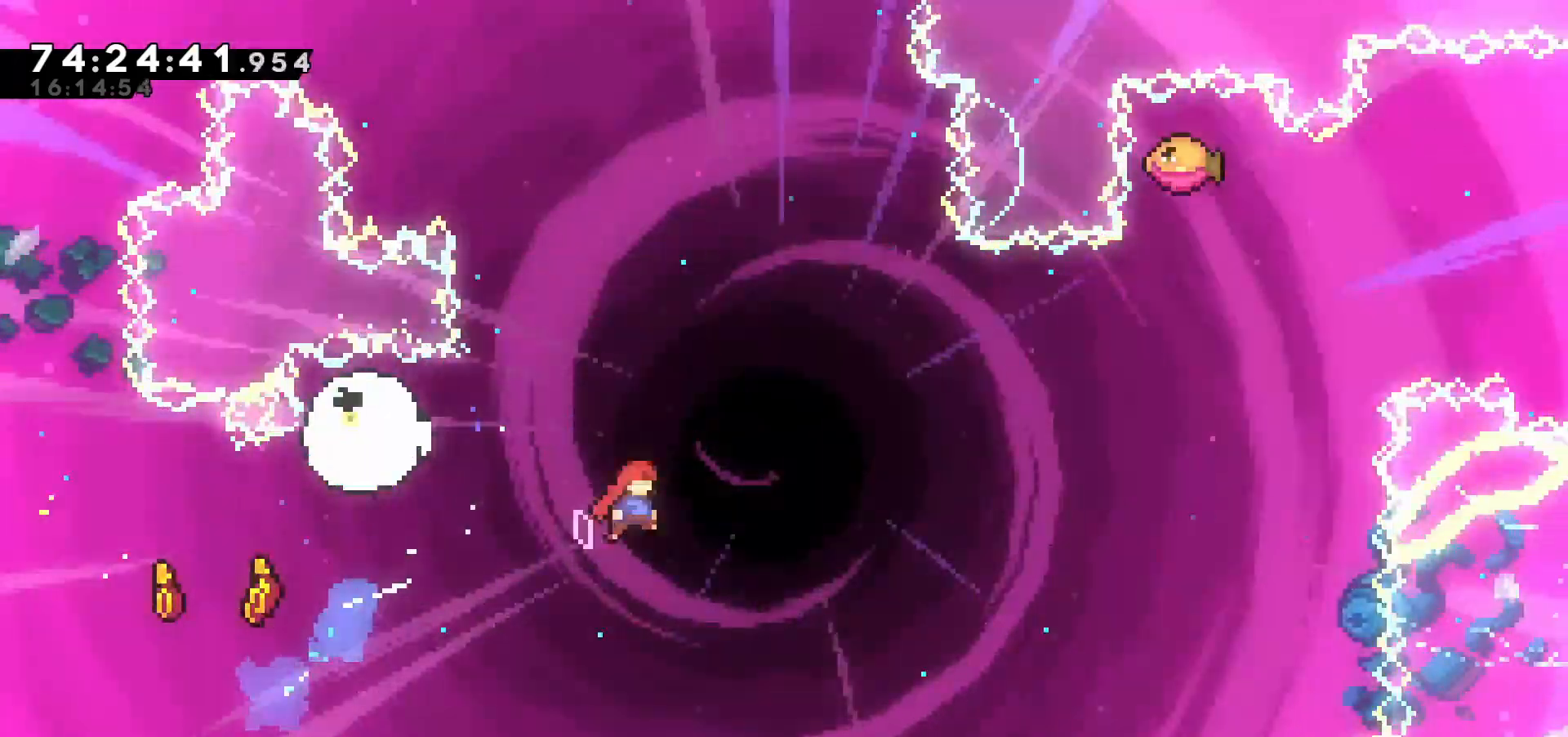
{"keys": ["up", "x"], "events": [[417, "right", "up"], [467, "up", "down"], [500, "x", "down"]]}
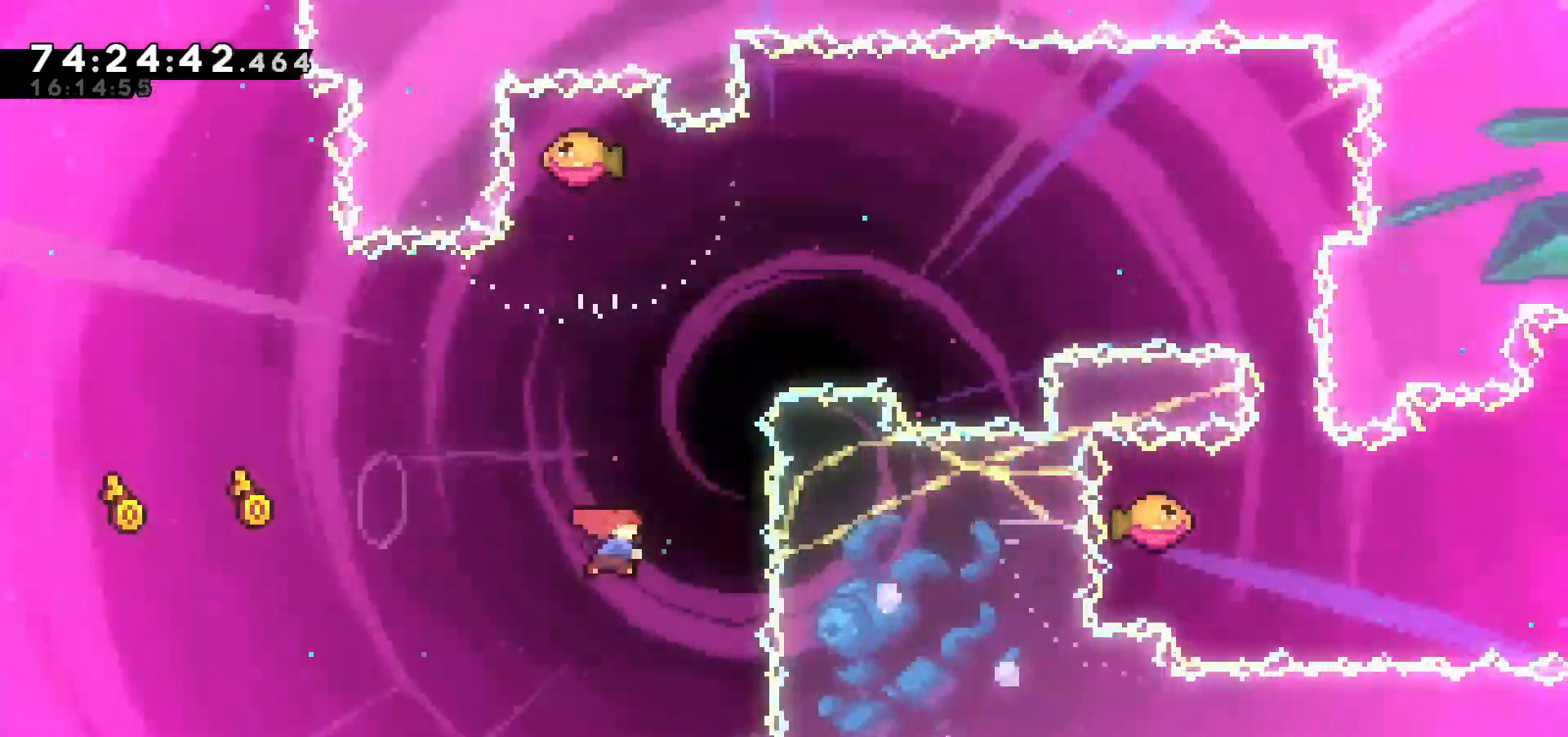
{"keys": ["right"], "events": [[133, "x", "up"], [150, "right", "down"], [150, "up", "up"]]}
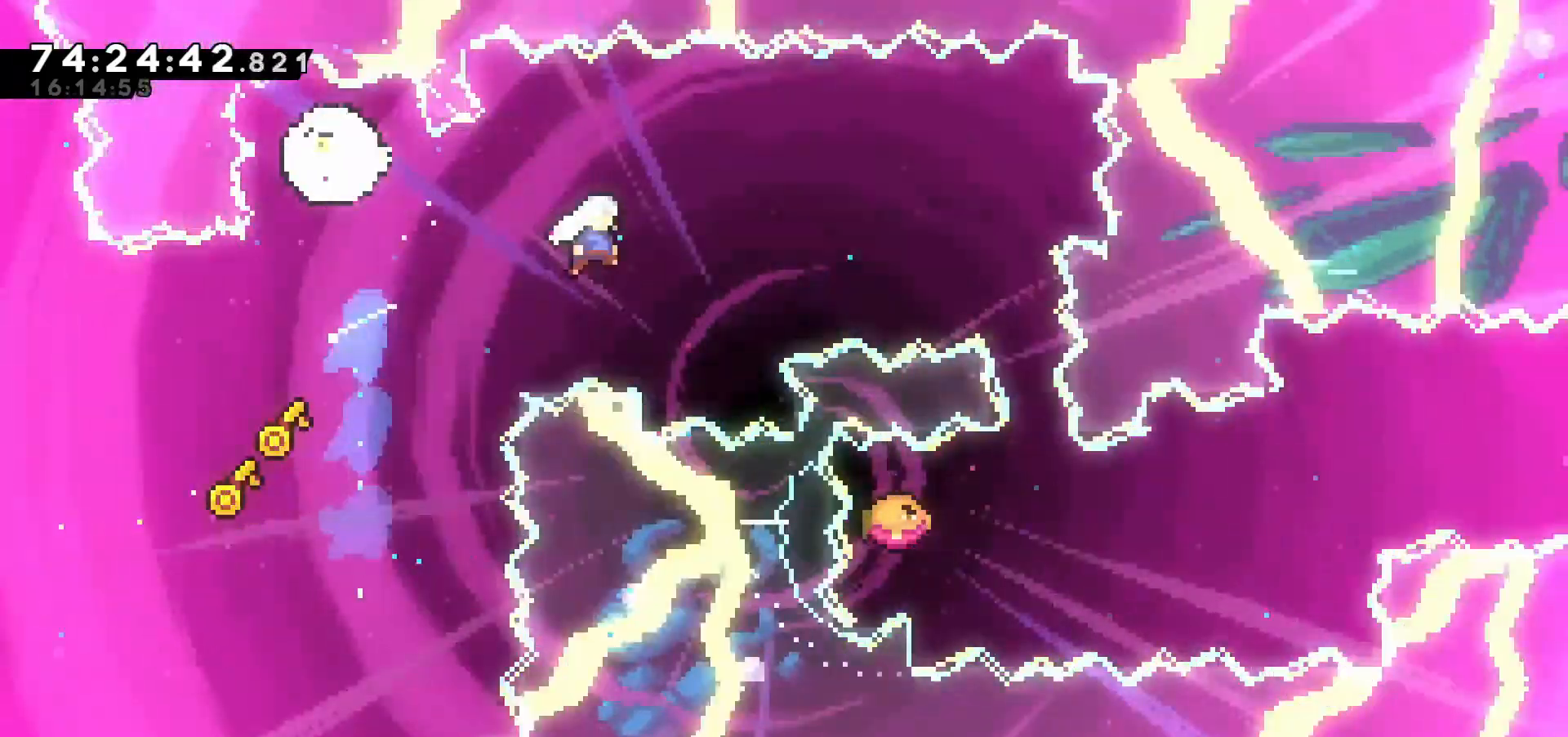
{"keys": ["down", "right"], "events": [[283, "right", "up"], [333, "down", "down"], [383, "x", "down"], [467, "right", "down"], [467, "x", "up"]]}
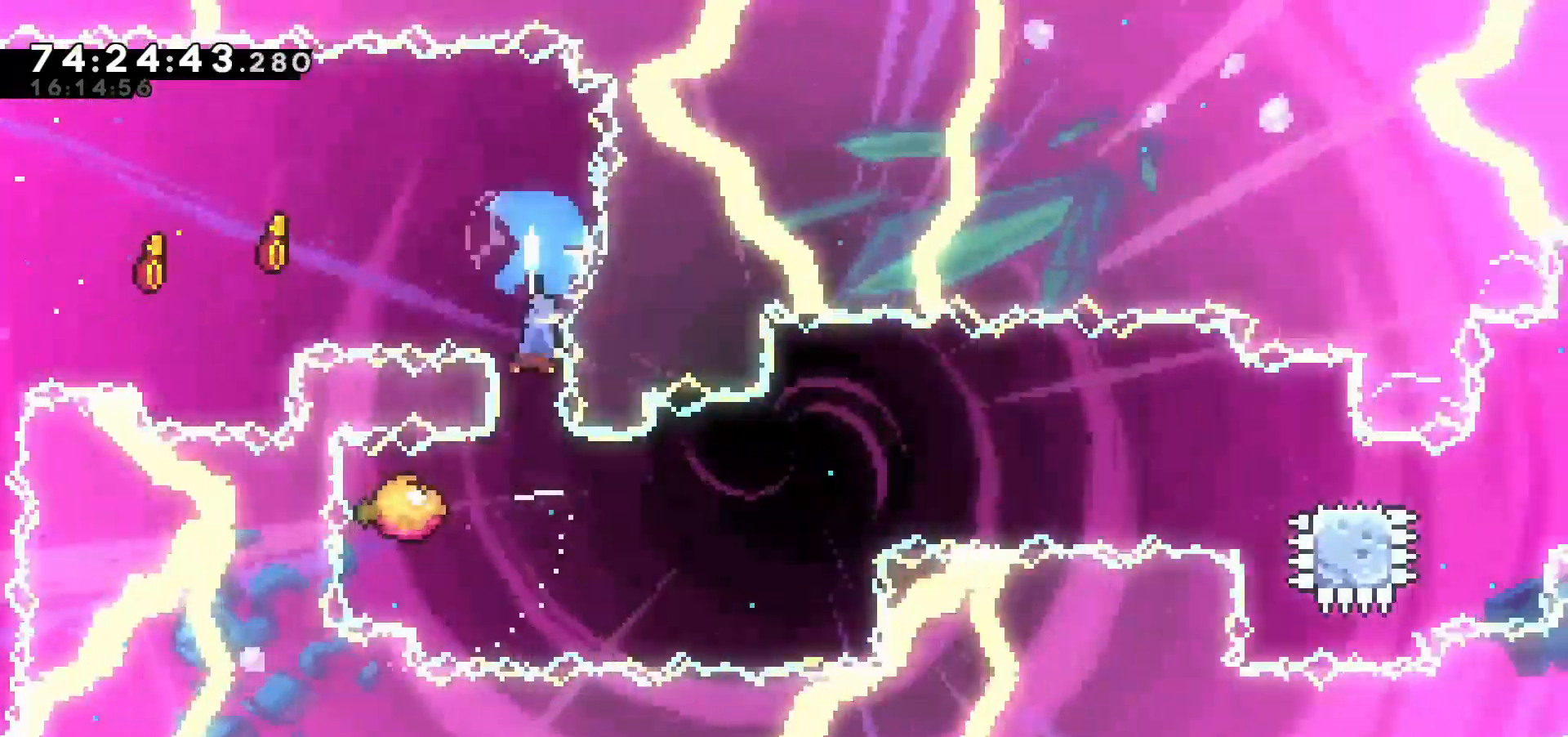
{"keys": ["right"], "events": [[17, "down", "up"]]}
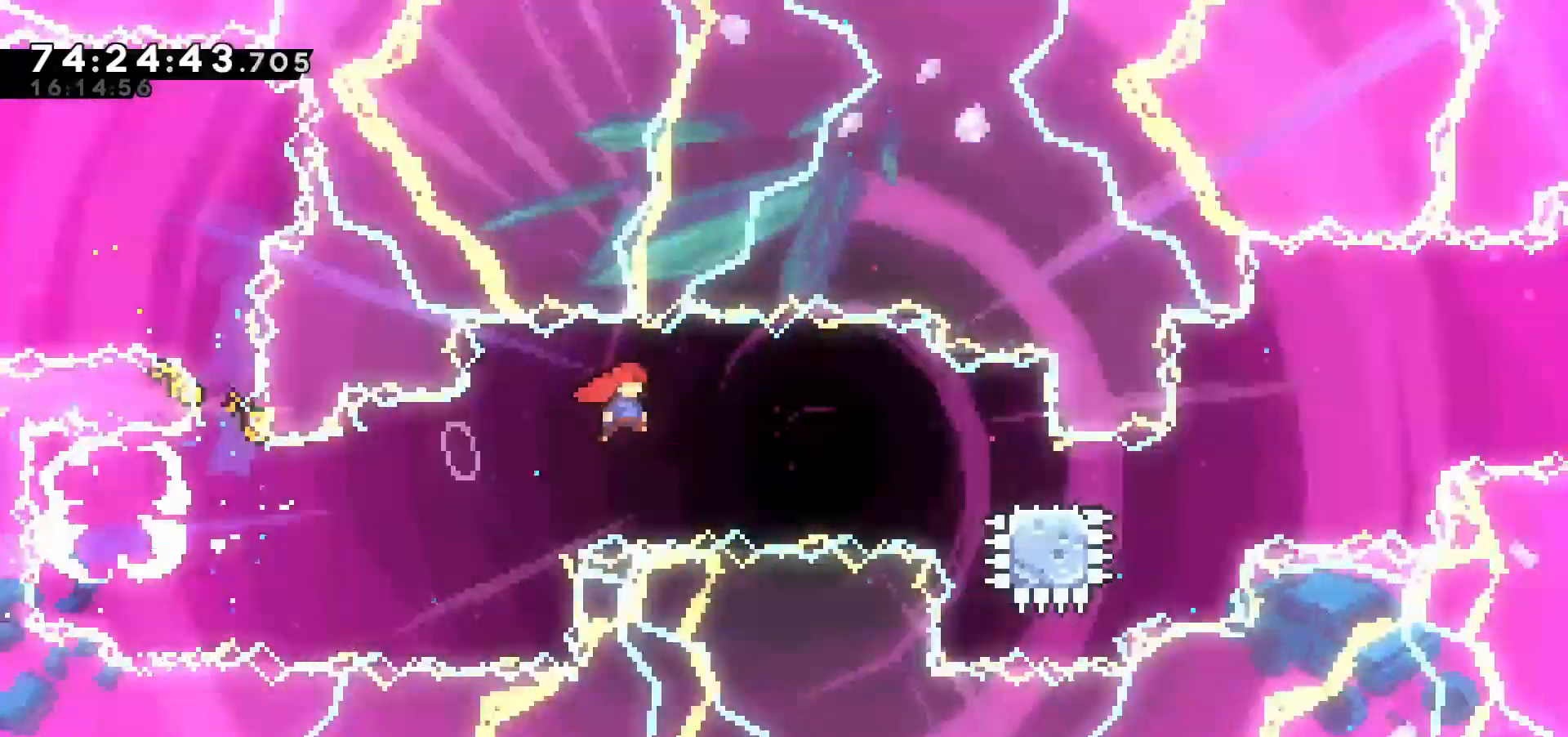
{"keys": ["c", "down", "right"], "events": [[250, "down", "down"], [300, "x", "down"], [483, "c", "down"], [483, "x", "up"]]}
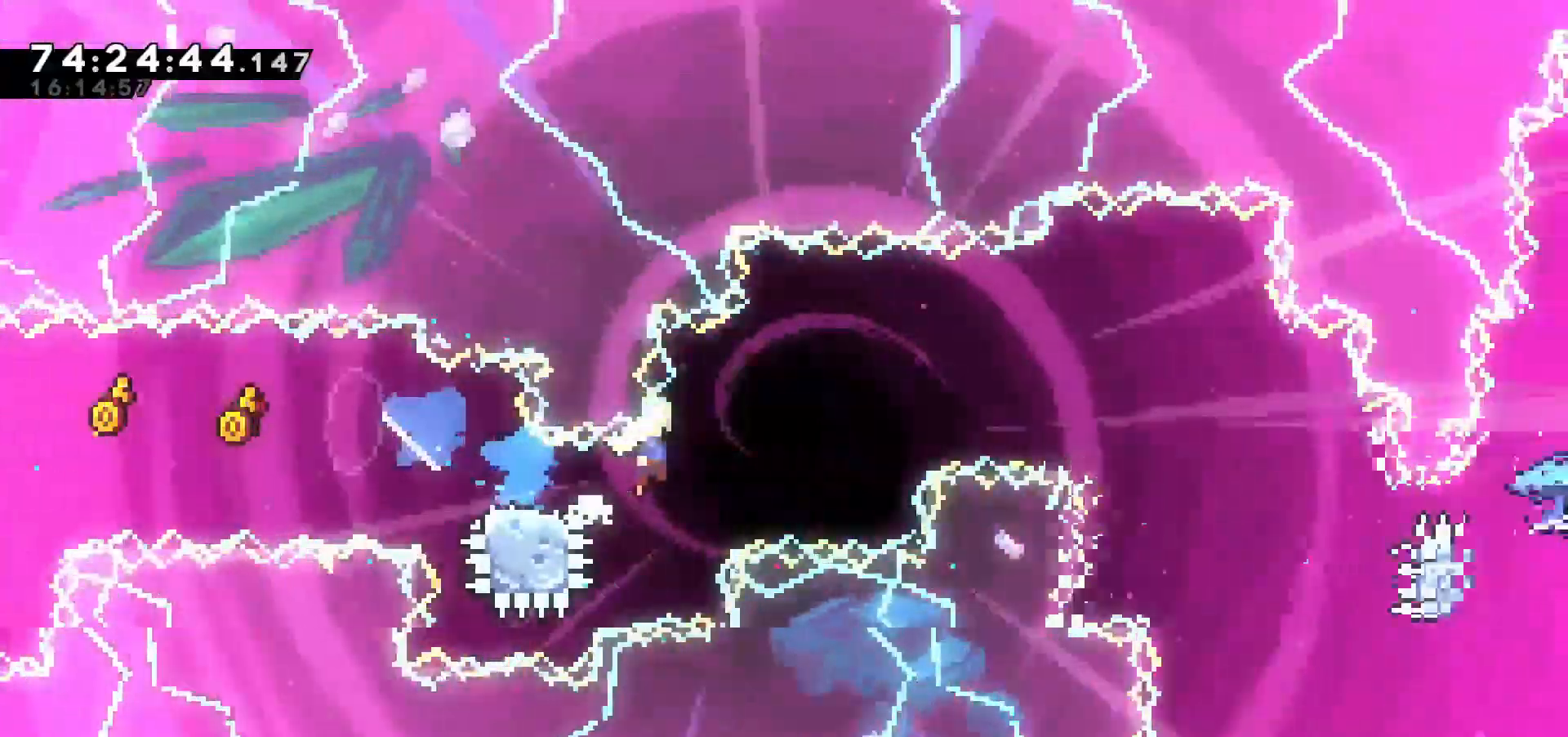
{"keys": ["right"], "events": [[267, "down", "up"], [317, "c", "up"]]}
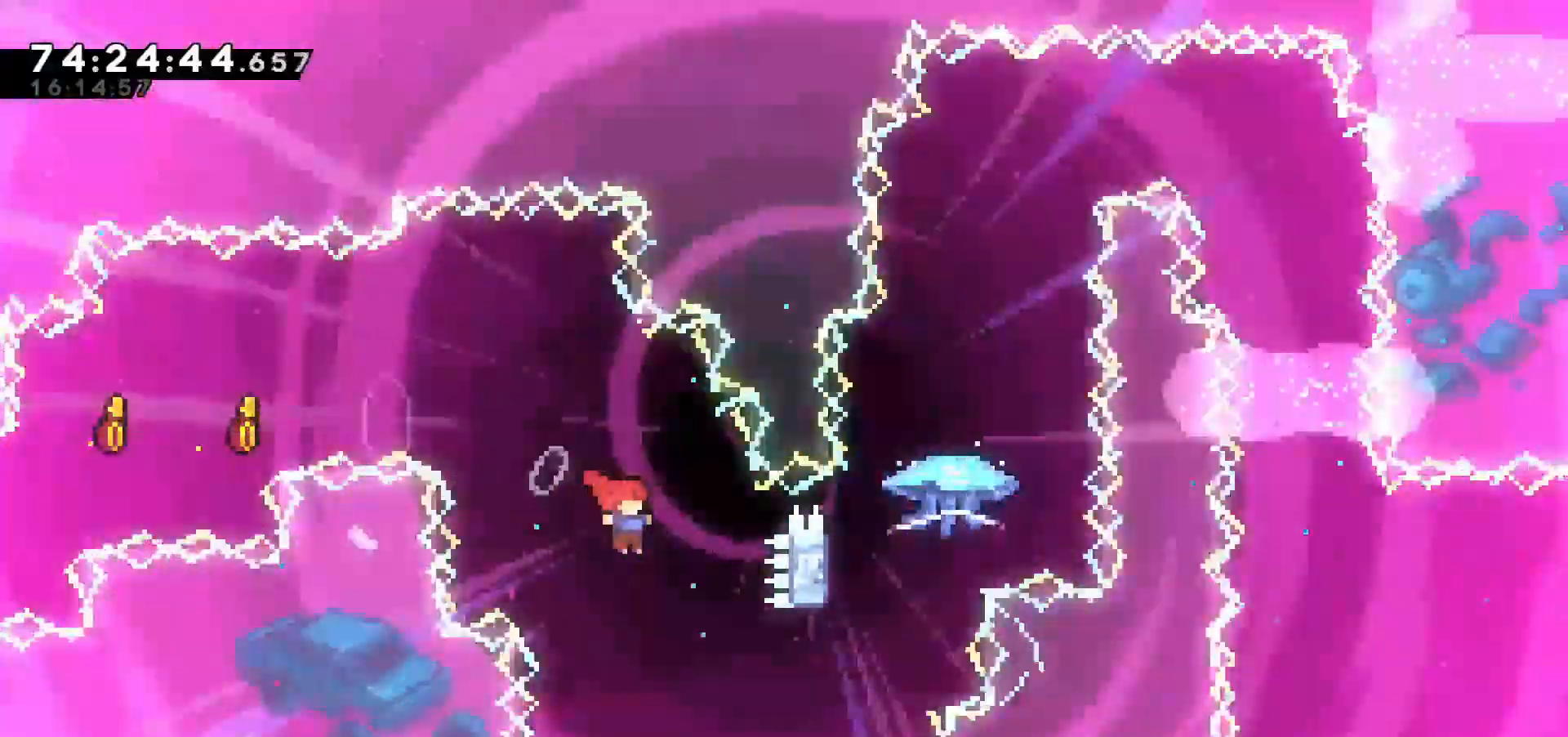
{"keys": ["up", "x"], "events": [[267, "right", "up"], [317, "up", "down"], [317, "x", "down"]]}
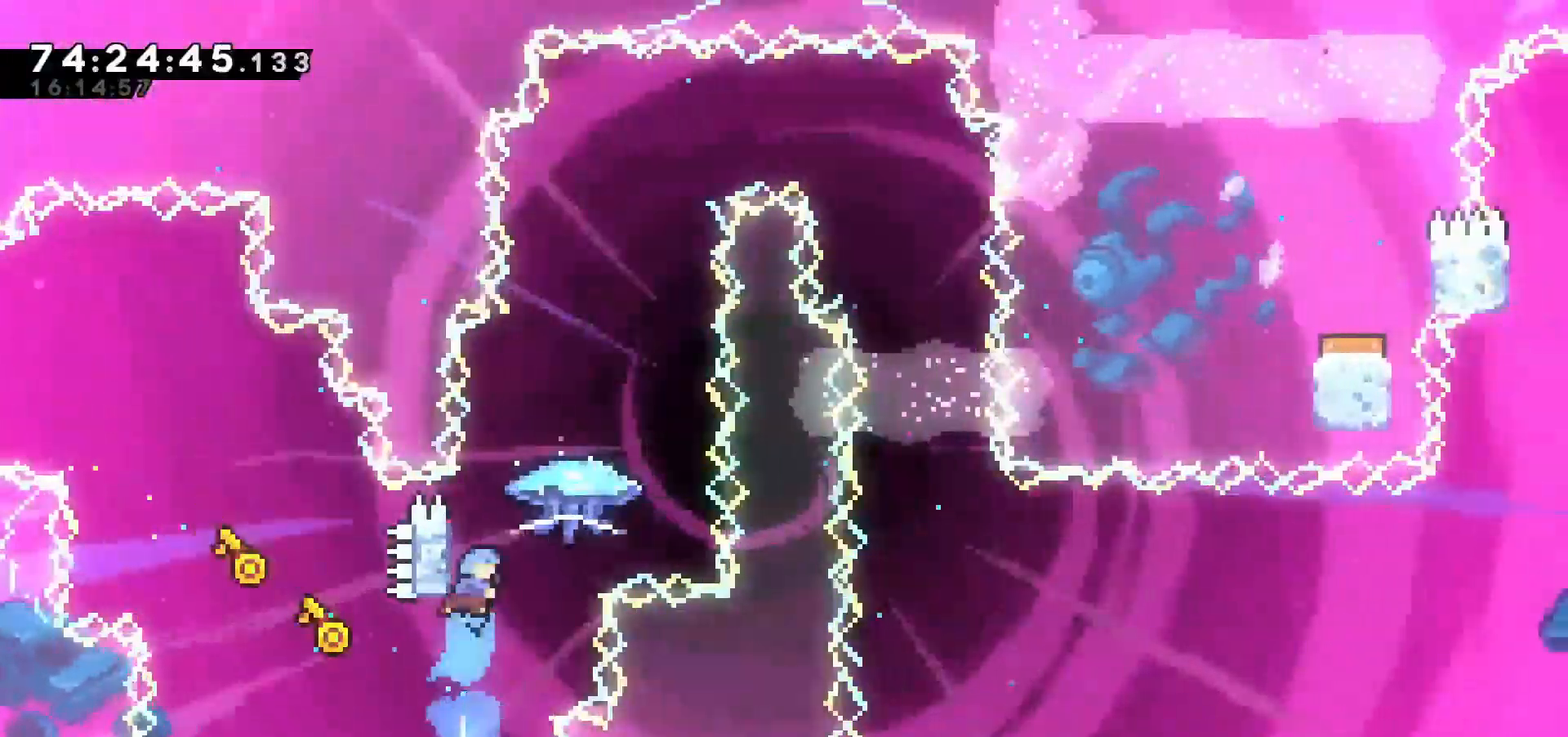
{"keys": ["c", "z"], "events": [[50, "up", "up"], [100, "c", "down"], [100, "x", "up"], [183, "z", "down"]]}
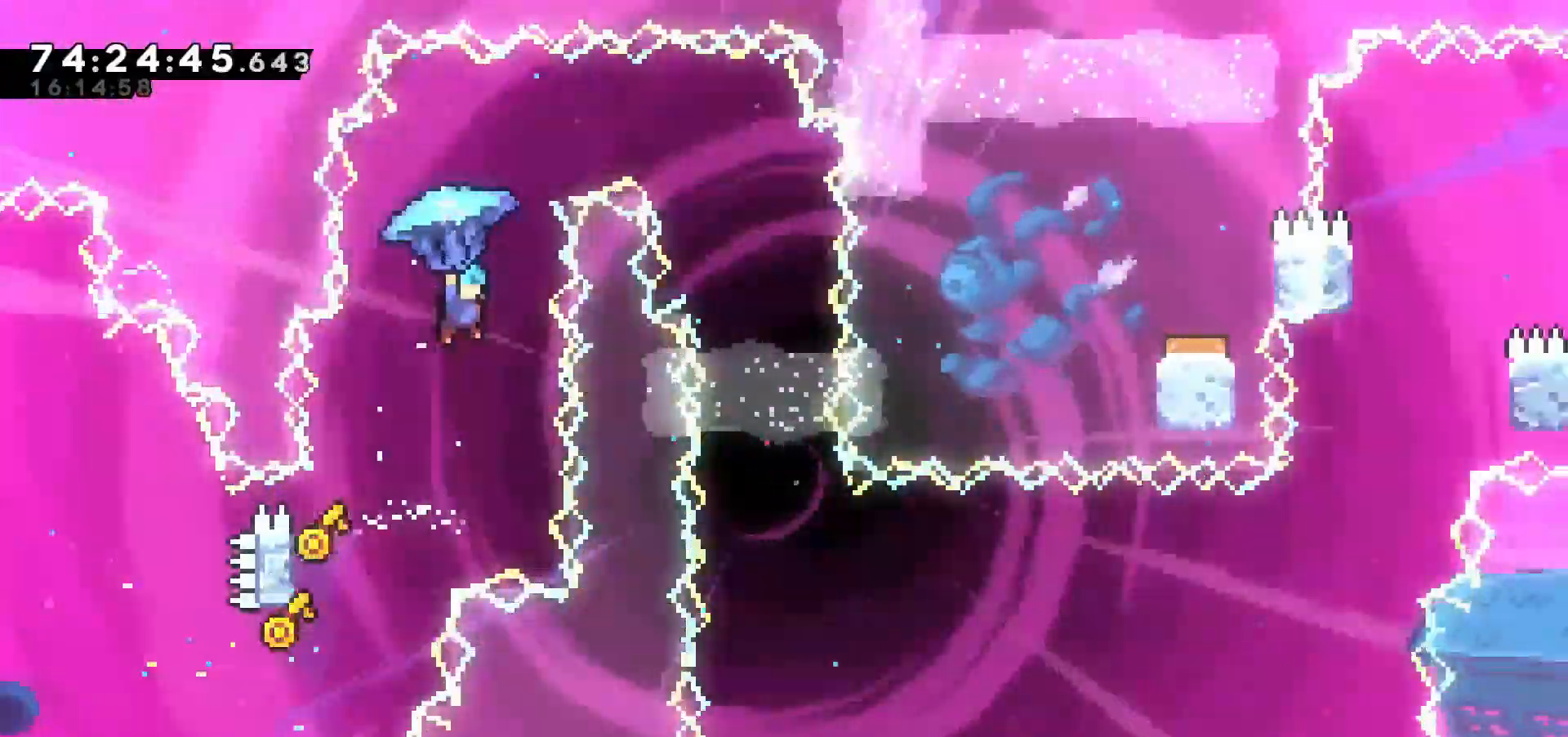
{"keys": ["c", "right", "up", "z"], "events": [[200, "right", "down"], [200, "up", "down"]]}
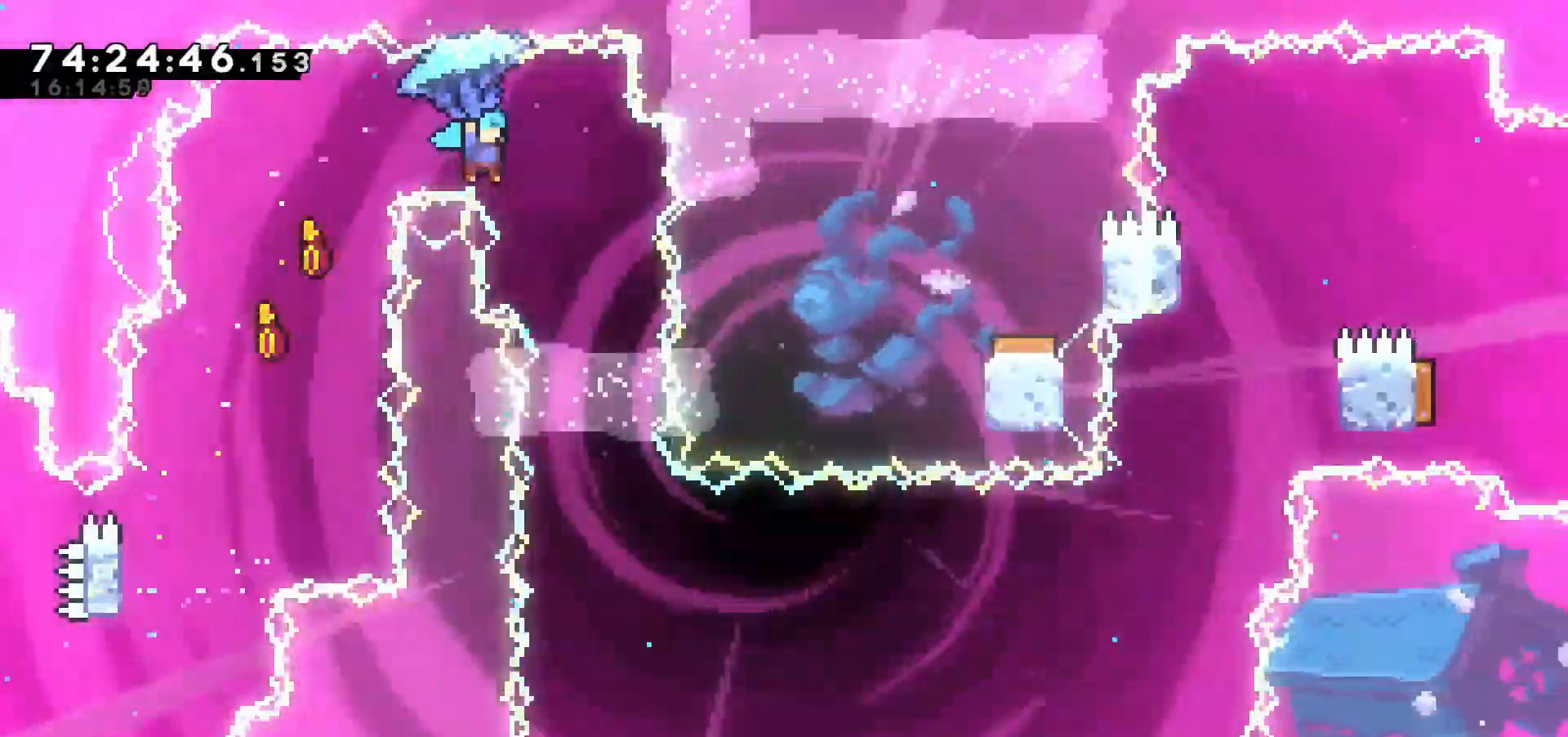
{"keys": ["z"], "events": [[17, "c", "up"], [67, "right", "up"], [67, "up", "up"]]}
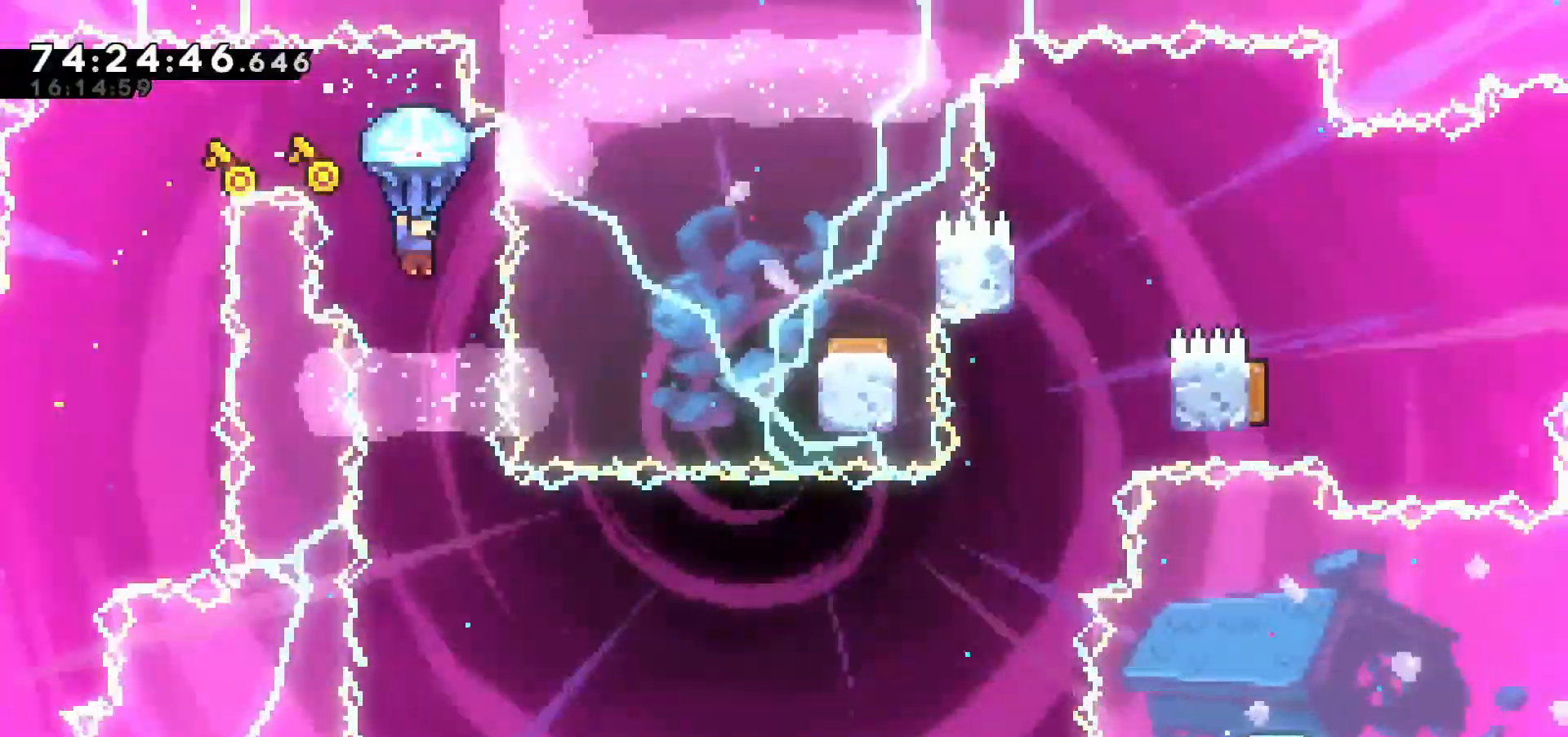
{"keys": ["z"], "events": [[117, "right", "down"], [167, "up", "down"], [200, "right", "up"], [250, "up", "up"]]}
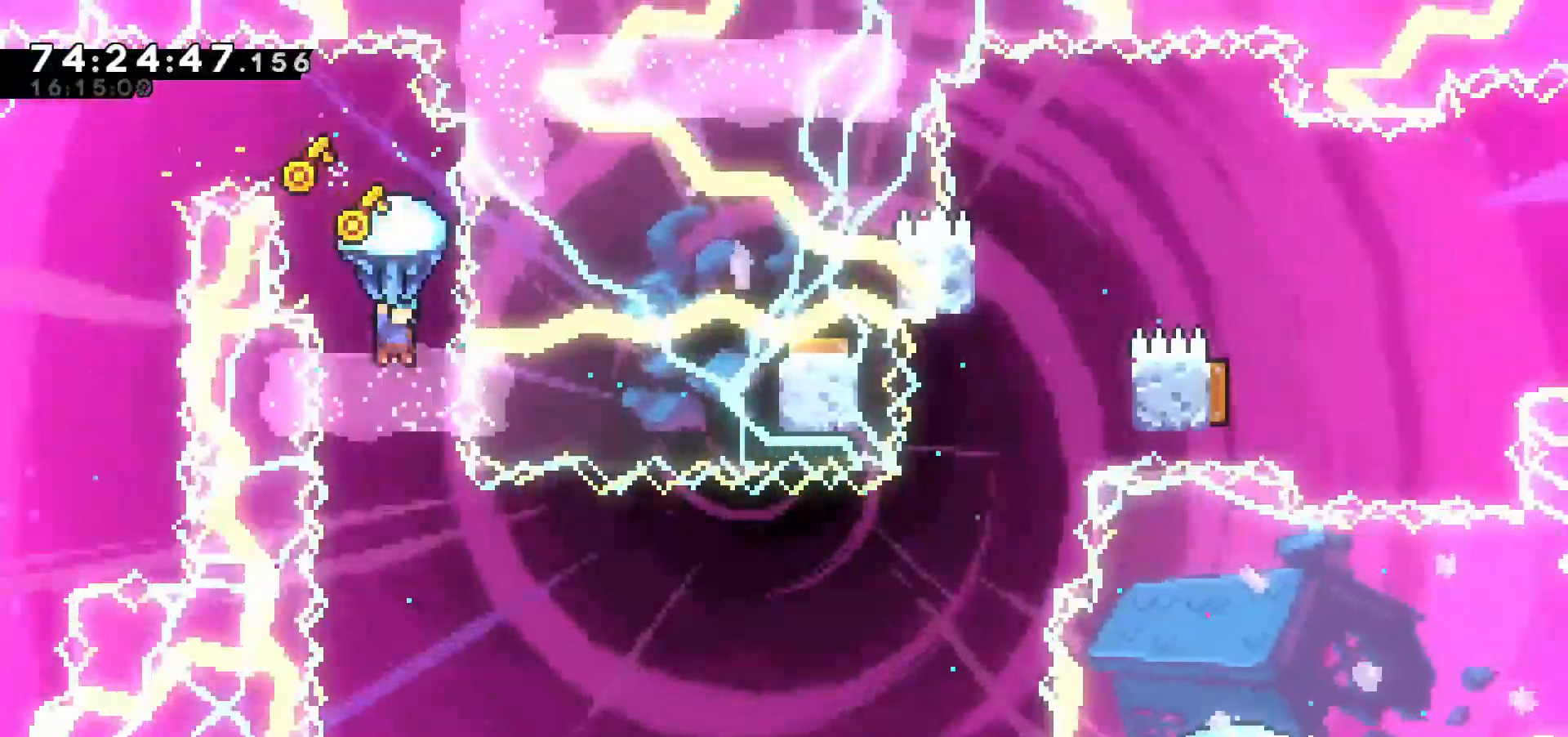
{"keys": [], "events": [[150, "z", "up"], [250, "right", "down"], [350, "right", "up"]]}
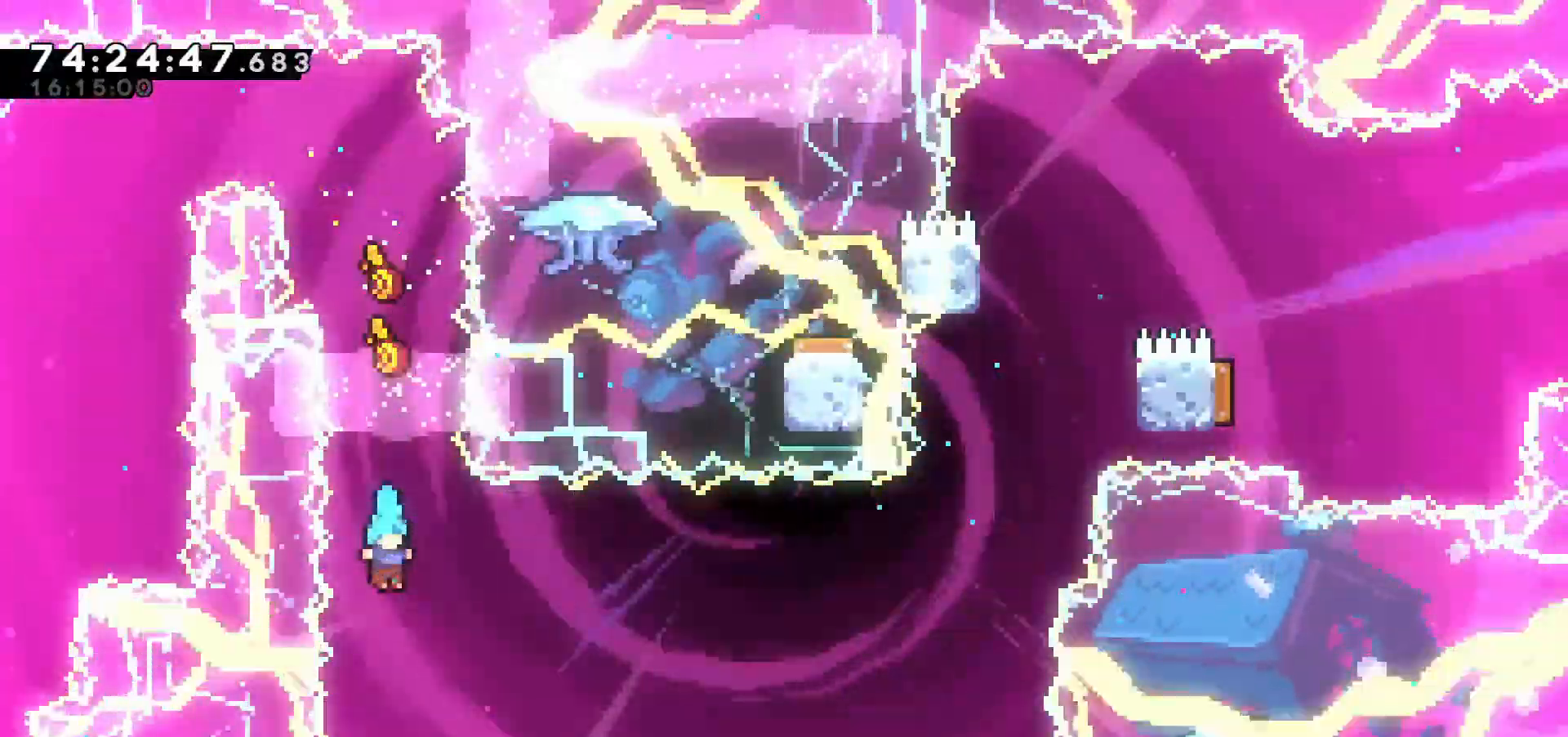
{"keys": ["down", "left"], "events": [[350, "down", "down"], [350, "left", "down"], [400, "x", "down"], [500, "x", "up"]]}
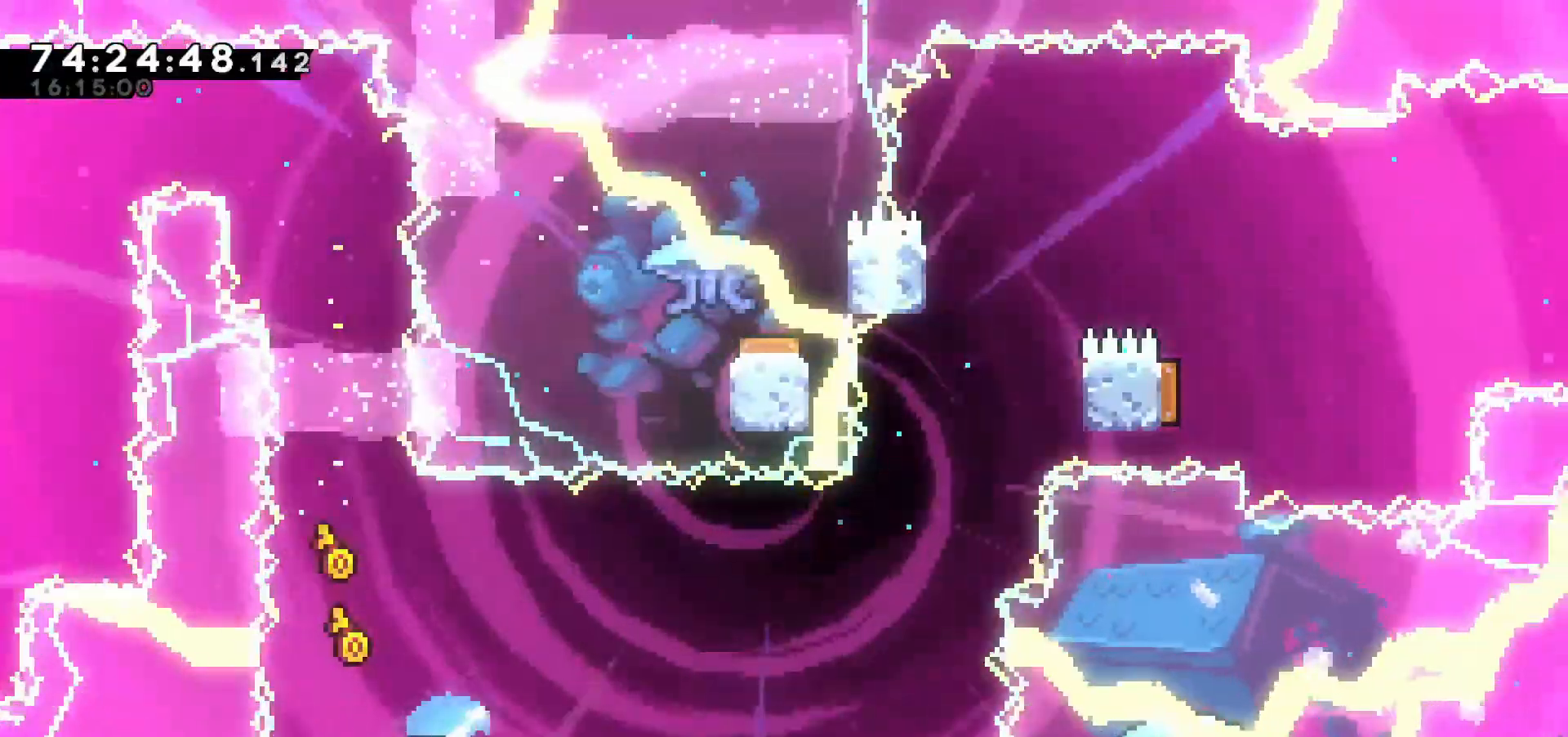
{"keys": ["right"], "events": [[183, "down", "up"], [183, "left", "up"], [233, "right", "down"]]}
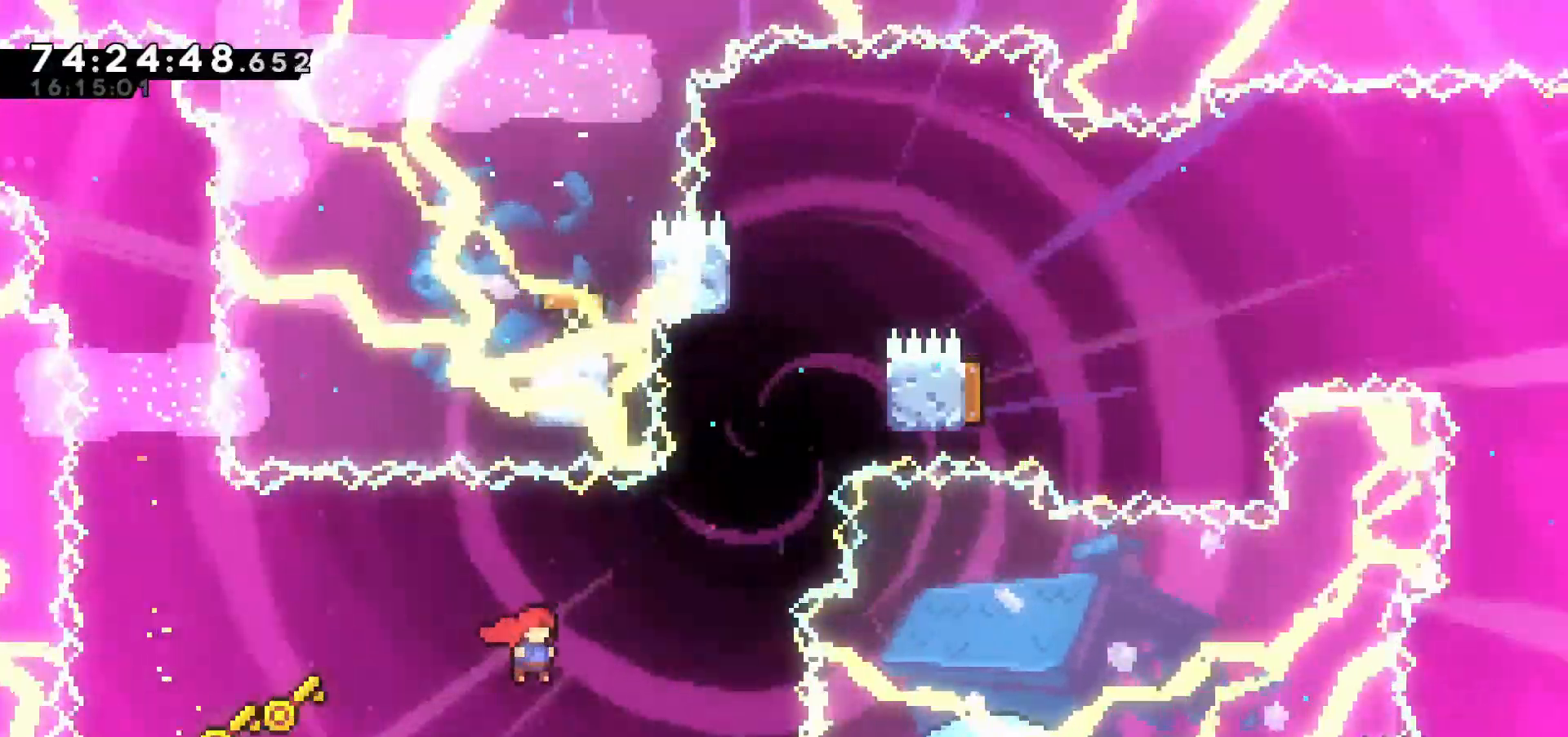
{"keys": ["x"], "events": [[200, "right", "up"], [200, "up", "down"], [283, "x", "down"], [433, "up", "up"]]}
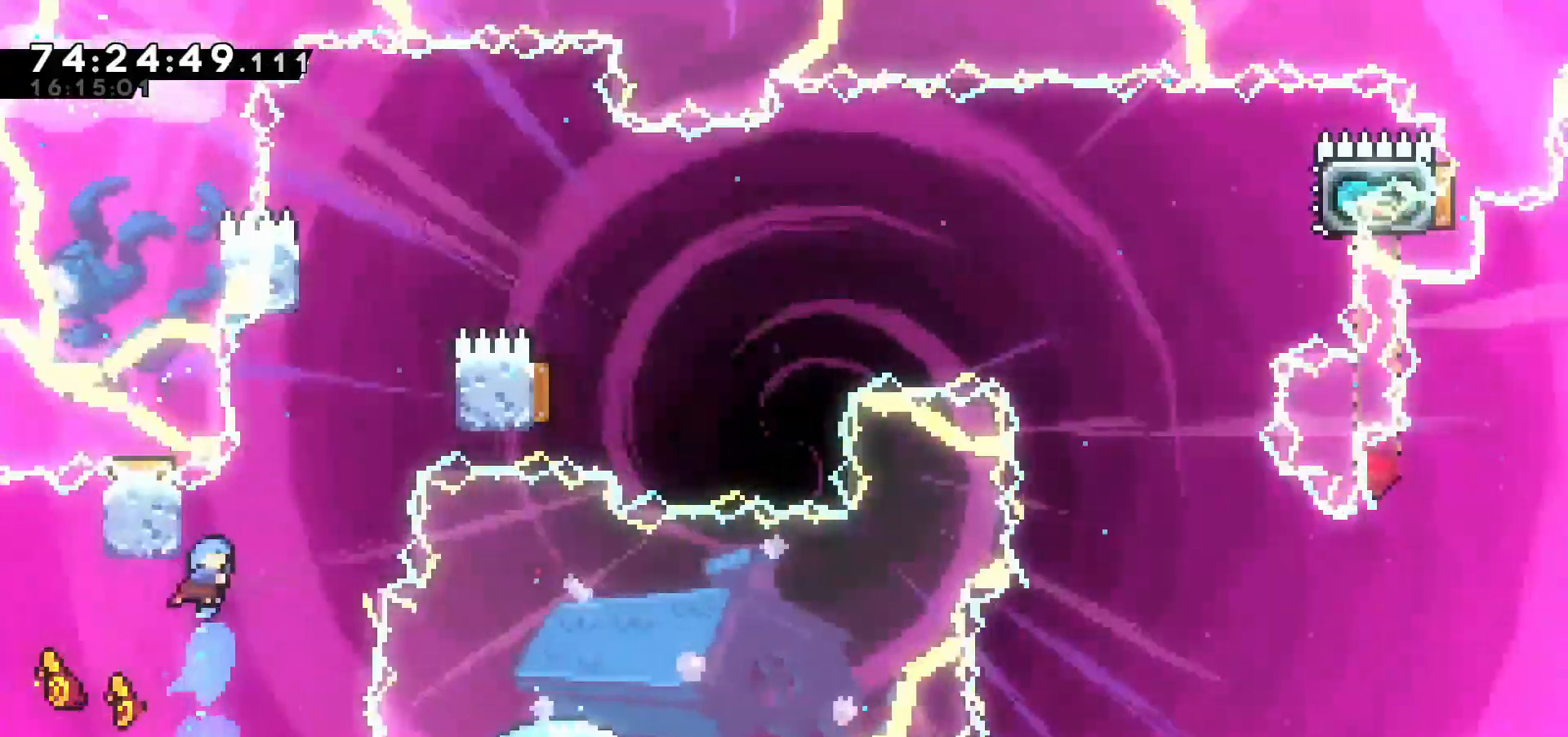
{"keys": ["c"], "events": [[17, "right", "down"], [17, "x", "up"], [67, "c", "down"], [200, "c", "up"], [383, "right", "up"], [433, "c", "down"]]}